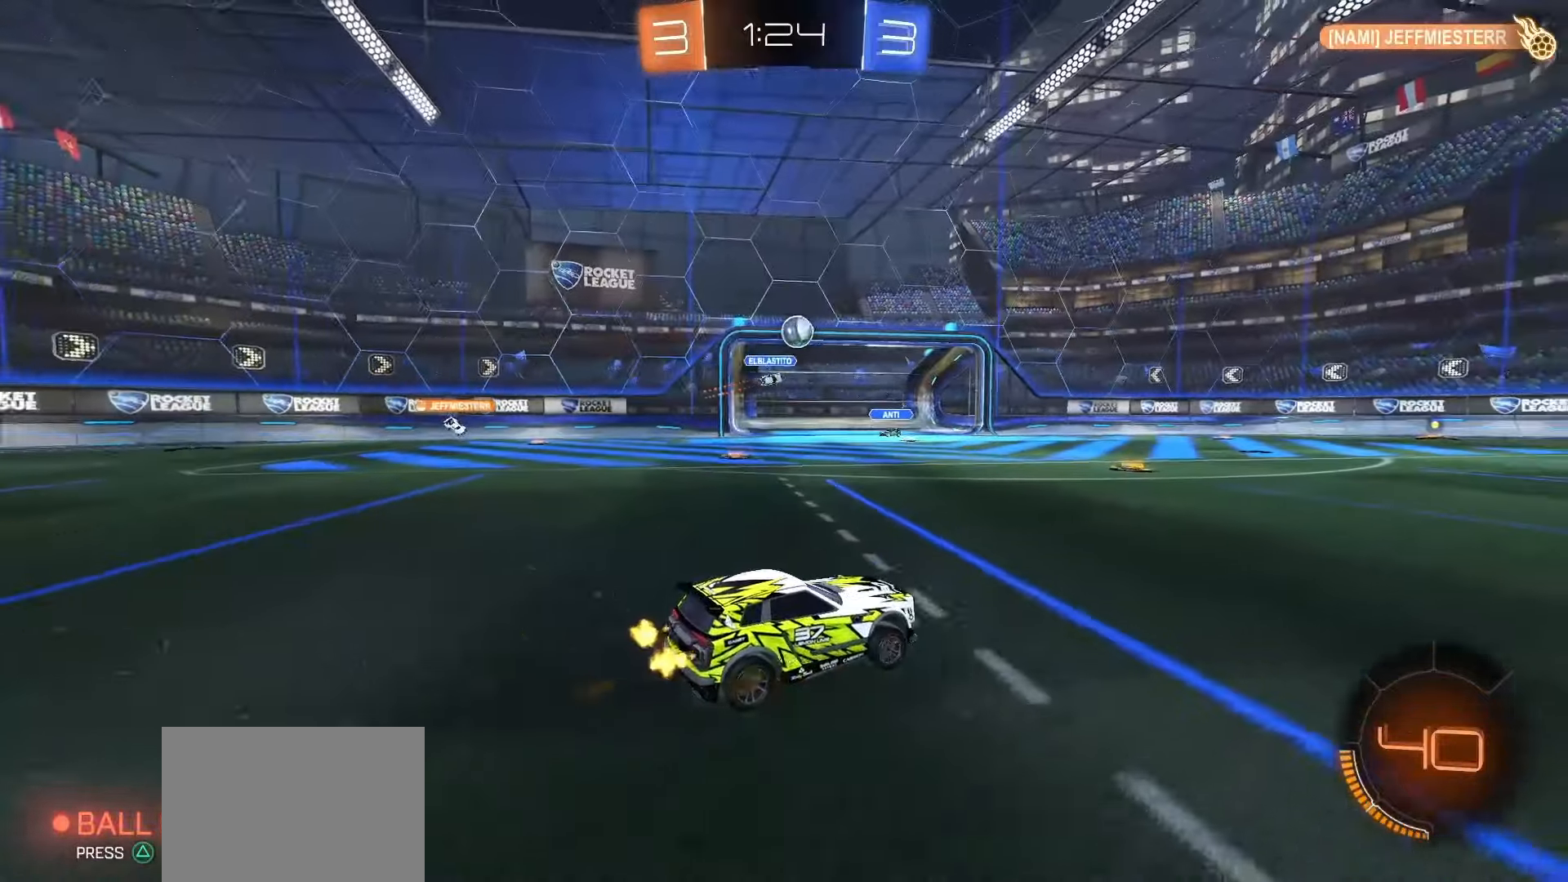
Gameplay with a controller (PlayStation layout); each line is a JSON object with the inputs held at the frame after it. "events" lists button and stick changes between this image and that frame as [ms after this image, input, new state], when the widget could be followed in between. Not read: L3 R3.
{"buttons": ["SQUARE", "R2"], "left_stick": "center", "right_stick": "center", "events": [[433, "SQUARE", "down"]]}
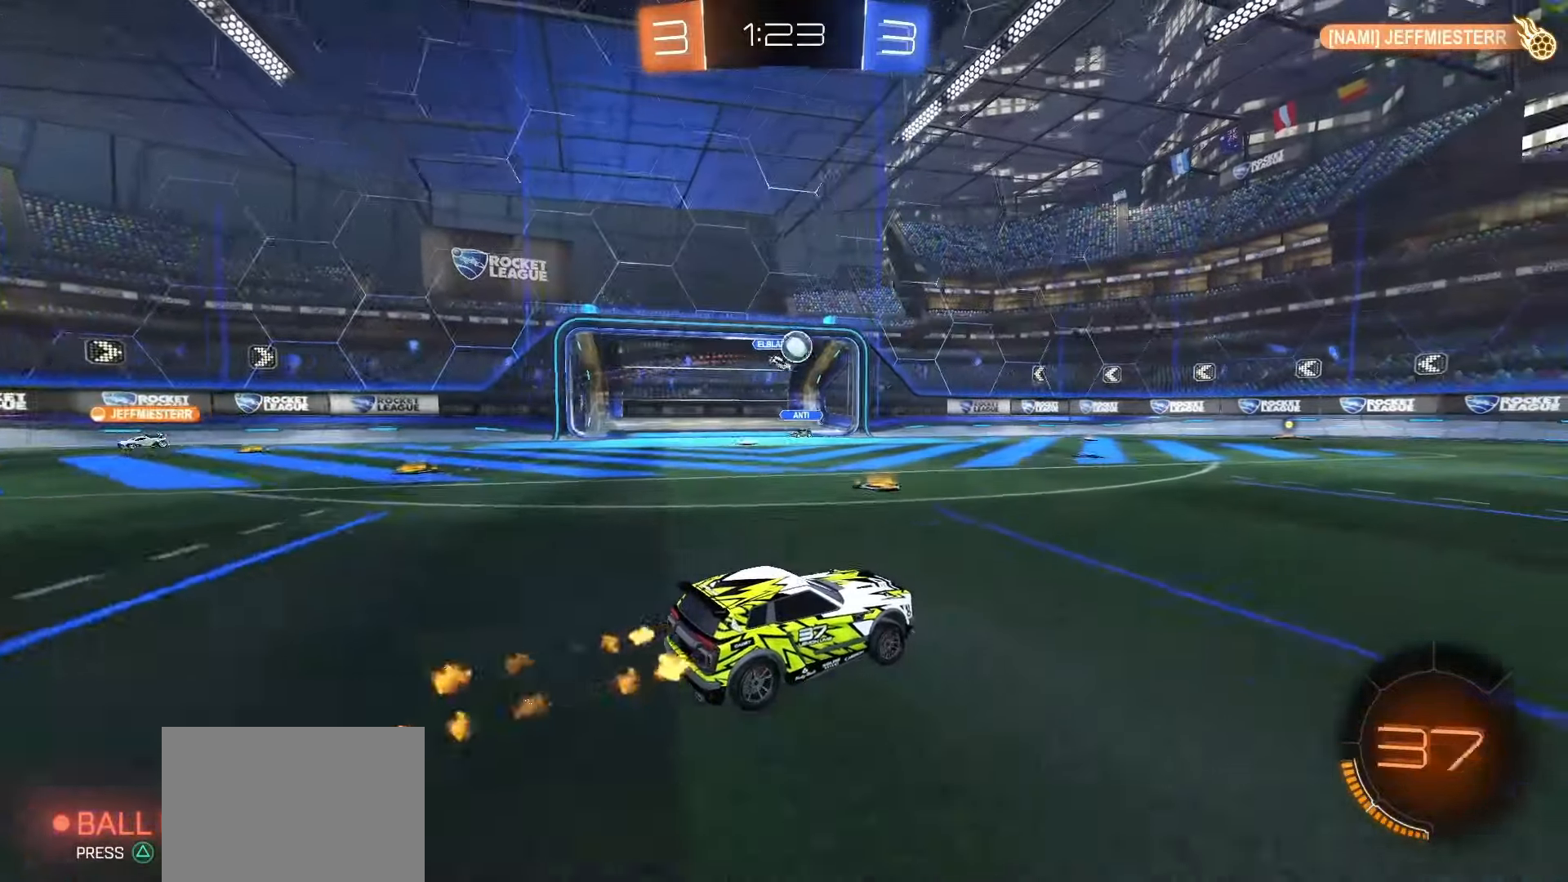
{"buttons": ["R2"], "left_stick": "left", "right_stick": "center", "events": [[267, "SQUARE", "up"], [433, "left_stick", "left"]]}
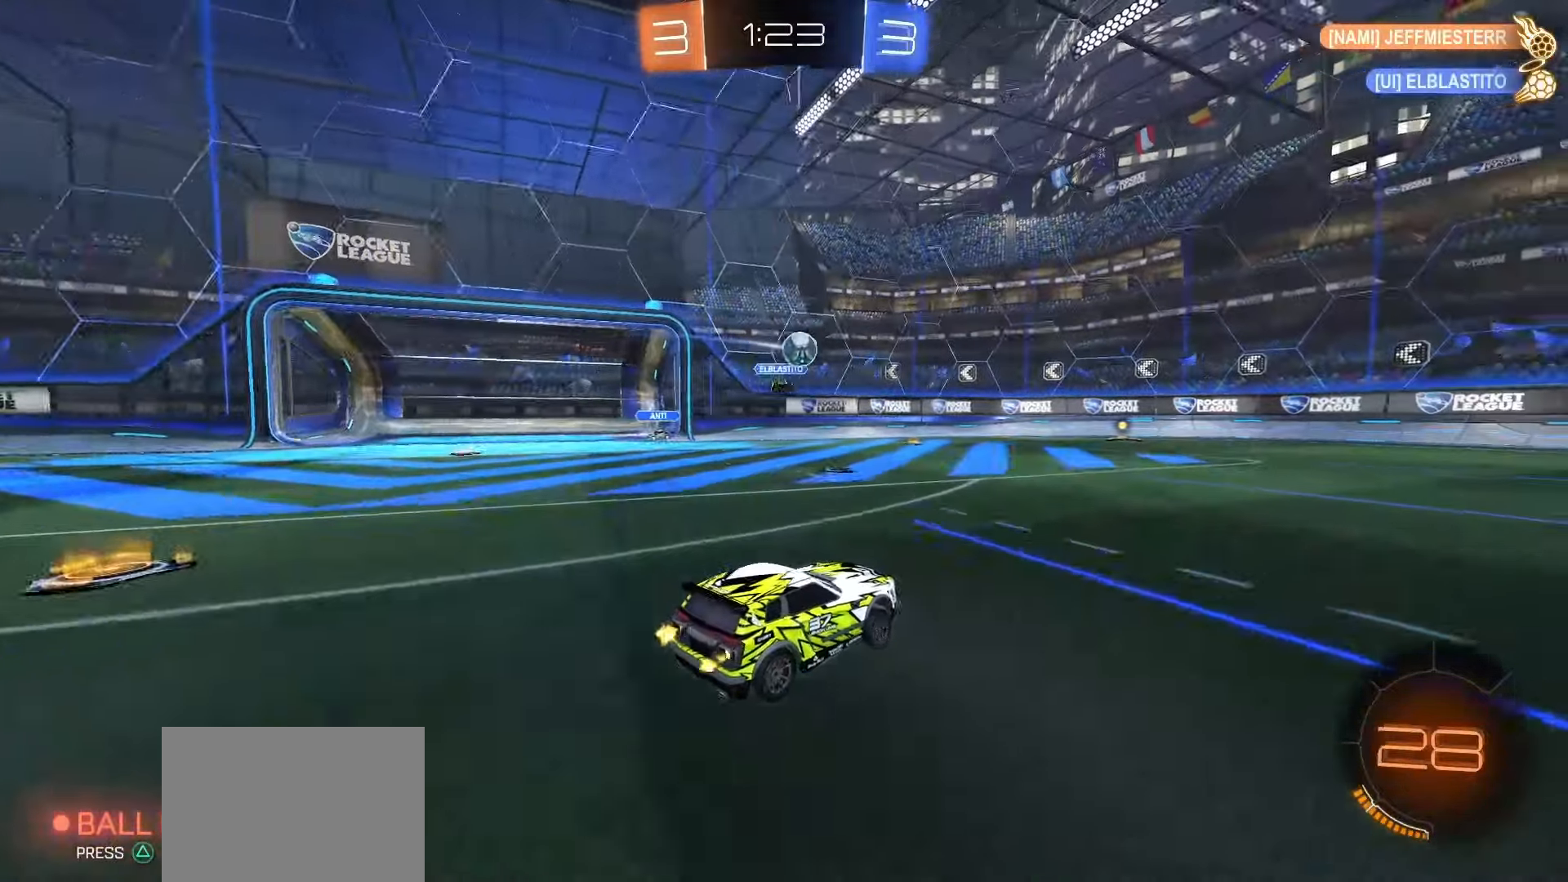
{"buttons": ["SQUARE", "R2"], "left_stick": "center", "right_stick": "center", "events": [[17, "SQUARE", "down"], [17, "left_stick", "center"], [83, "left_stick", "right"], [183, "left_stick", "left"], [317, "left_stick", "center"]]}
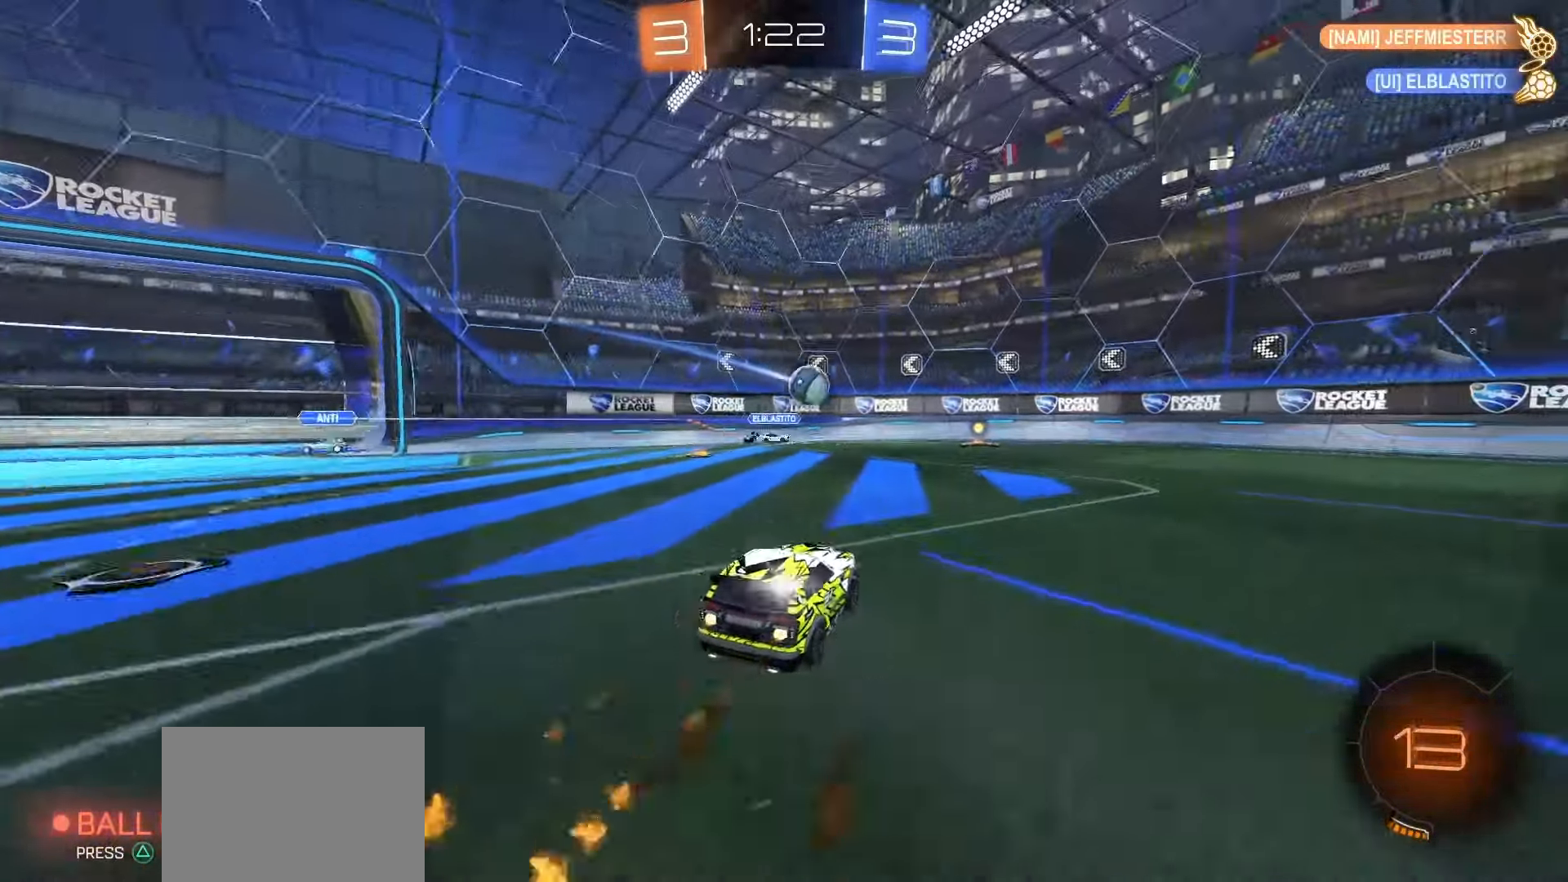
{"buttons": ["R2"], "left_stick": "right", "right_stick": "center", "events": [[167, "SQUARE", "up"], [467, "left_stick", "right"]]}
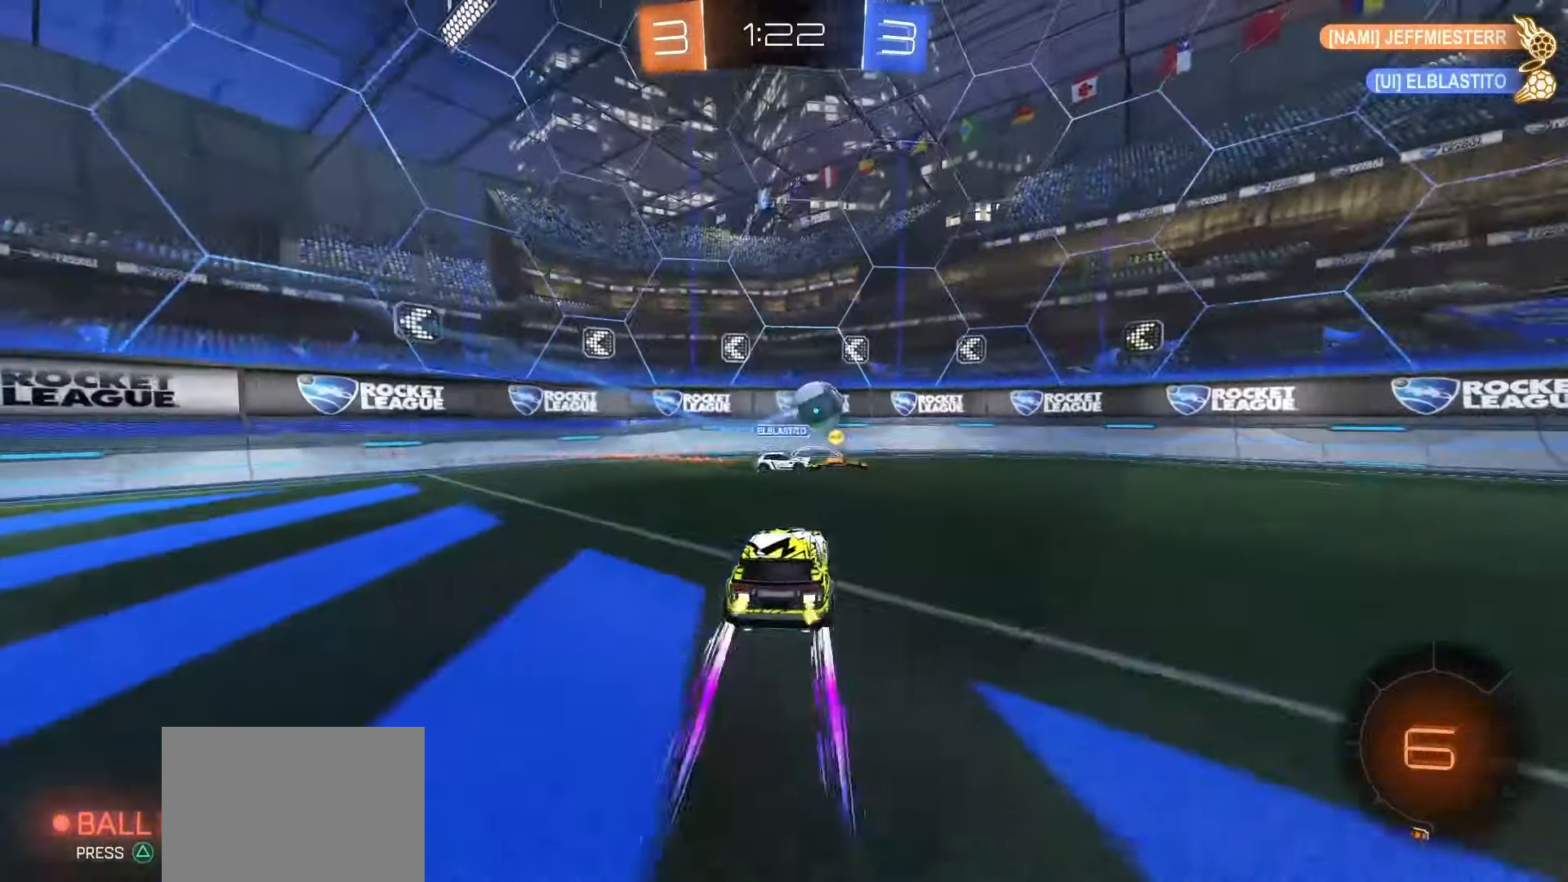
{"buttons": ["SQUARE", "R2"], "left_stick": "right", "right_stick": "center", "events": [[100, "L1", "down"], [150, "L1", "up"], [400, "SQUARE", "down"]]}
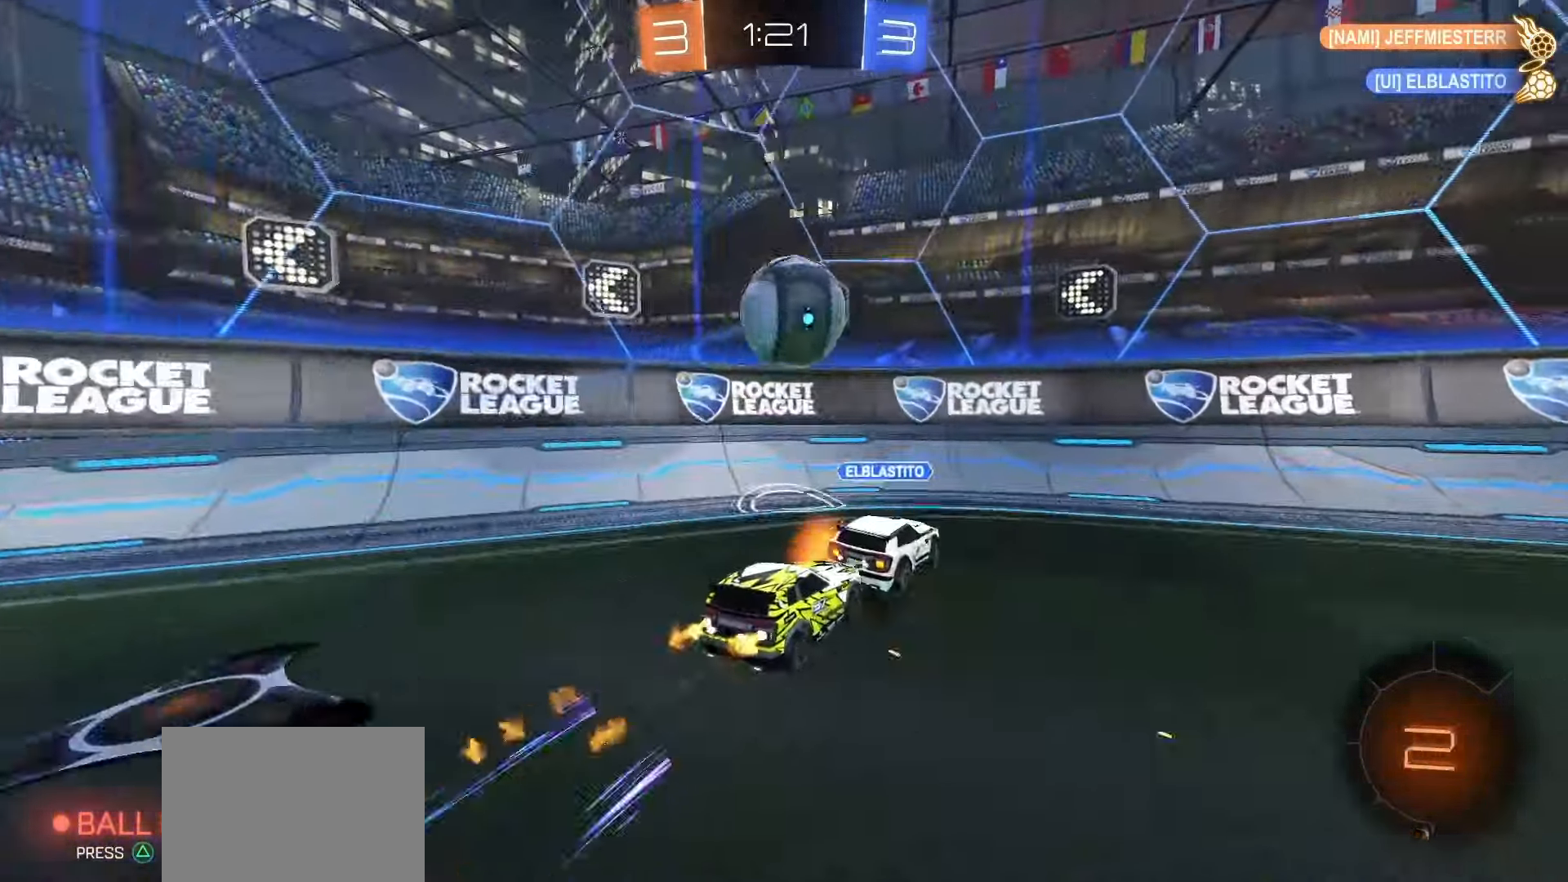
{"buttons": ["L1", "R2"], "left_stick": "right", "right_stick": "center", "events": [[217, "R2", "up"], [250, "SQUARE", "up"], [467, "L1", "down"], [500, "R2", "down"]]}
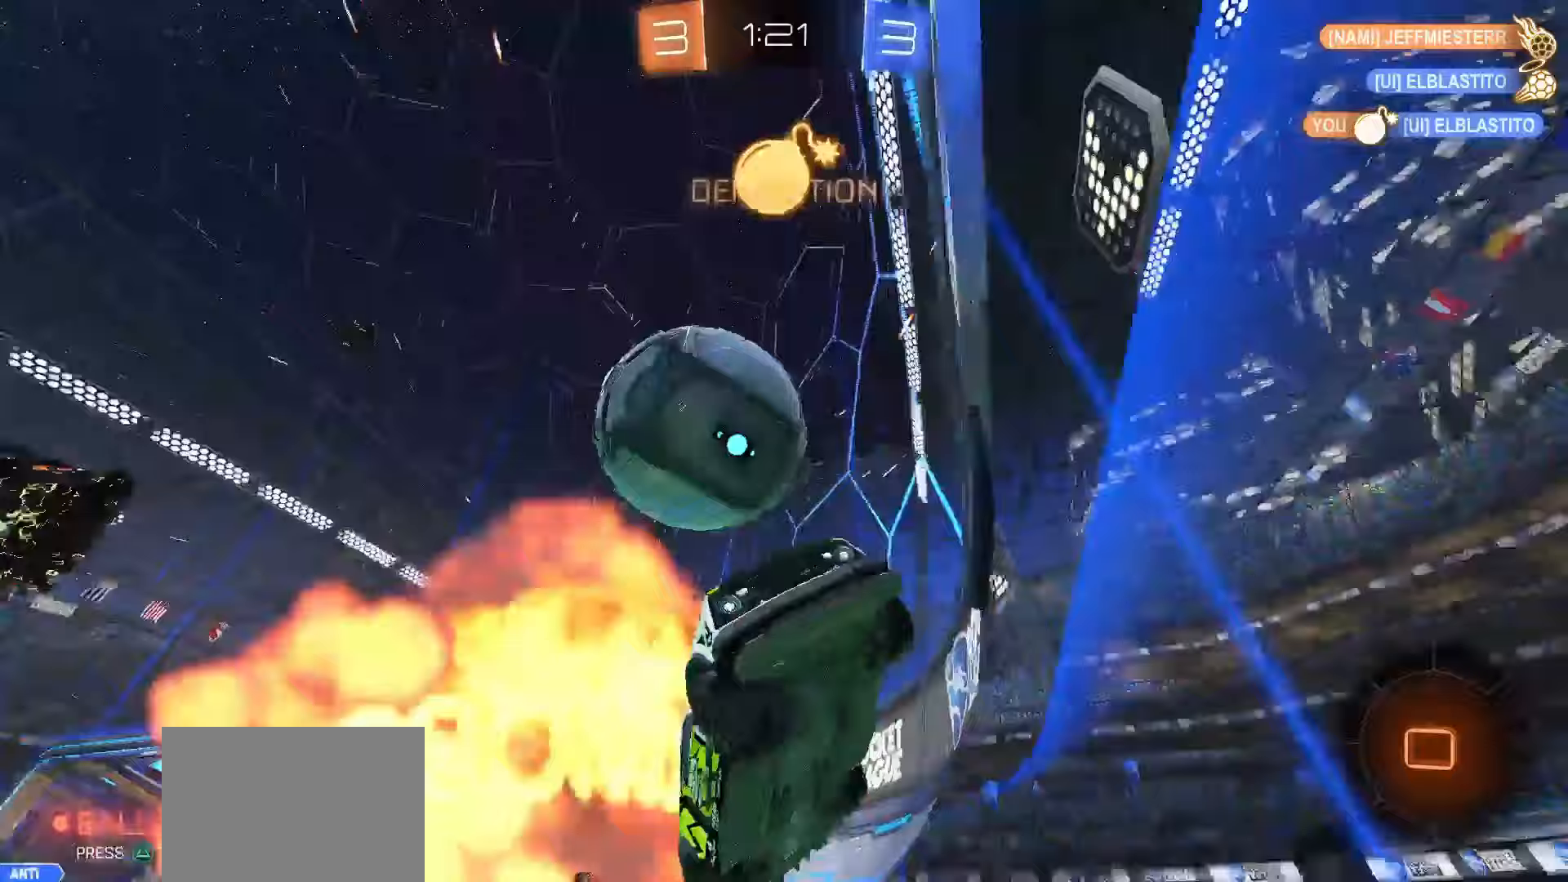
{"buttons": ["L2"], "left_stick": "down-right", "right_stick": "center", "events": [[67, "L1", "up"], [183, "L1", "down"], [250, "L1", "up"], [250, "R2", "up"], [317, "left_stick", "down-right"], [333, "L2", "down"]]}
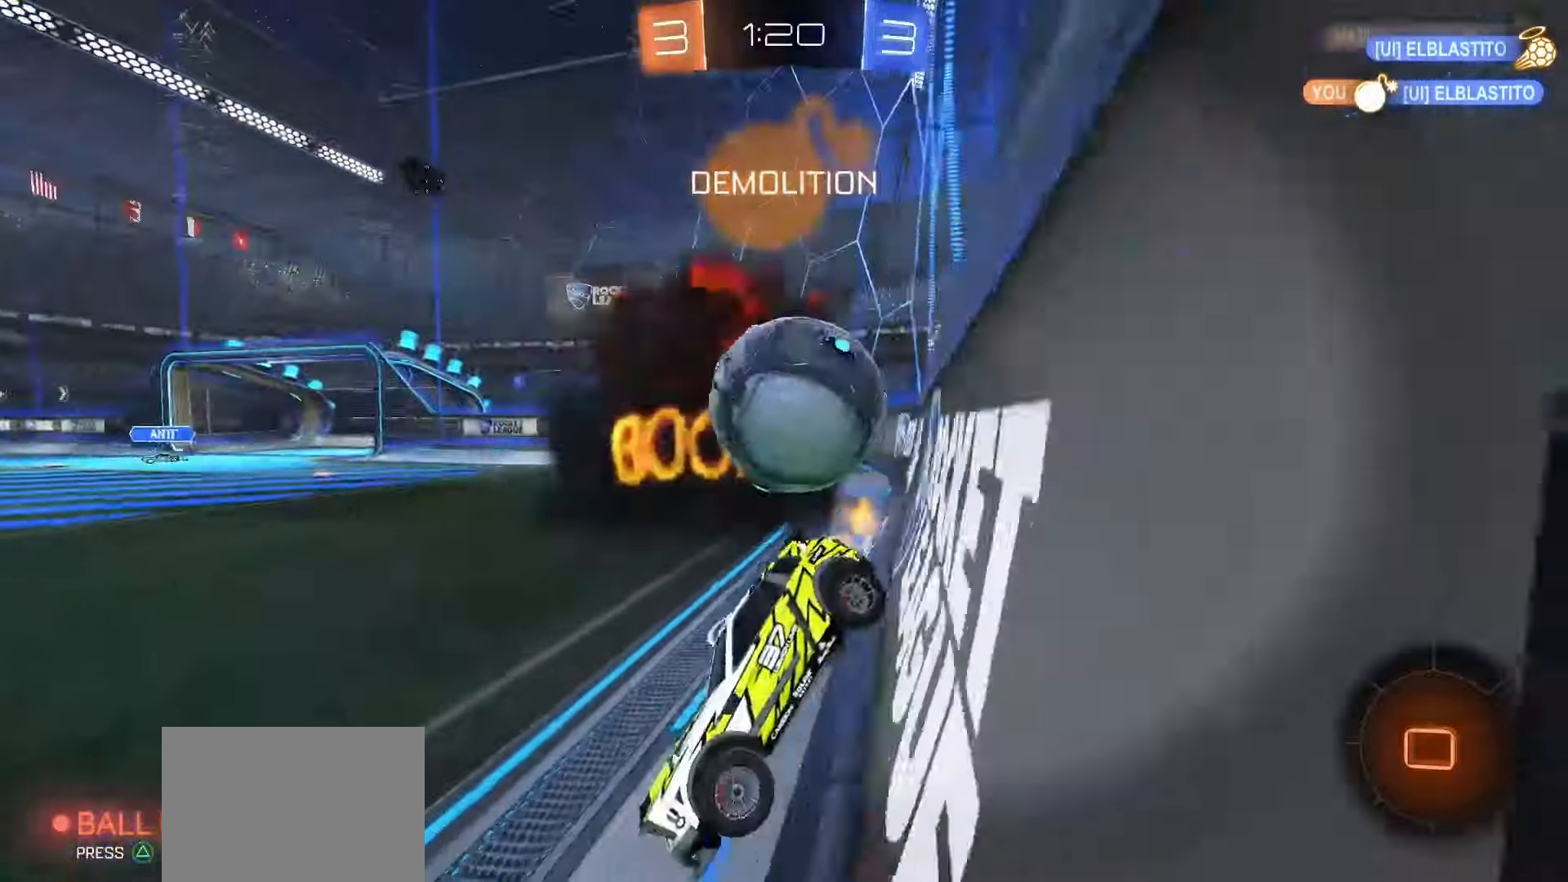
{"buttons": [], "left_stick": "down-right", "right_stick": "center", "events": [[117, "L2", "up"], [150, "R2", "down"], [283, "R2", "up"]]}
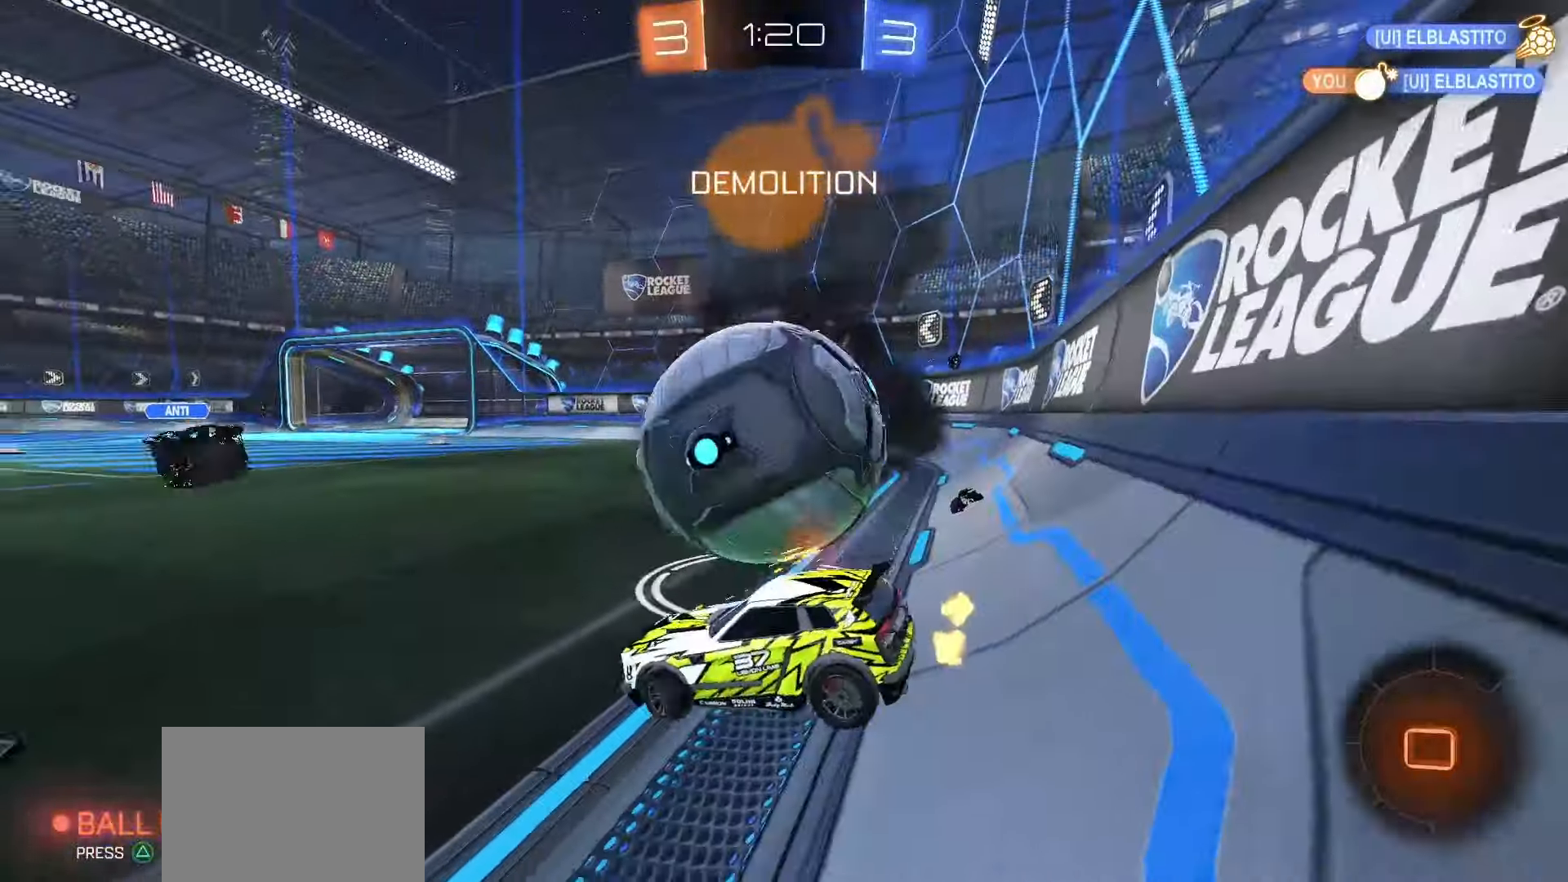
{"buttons": [], "left_stick": "right", "right_stick": "center", "events": [[133, "R2", "down"], [200, "left_stick", "left"], [217, "SQUARE", "down"], [417, "left_stick", "right"], [467, "SQUARE", "up"], [483, "R2", "up"]]}
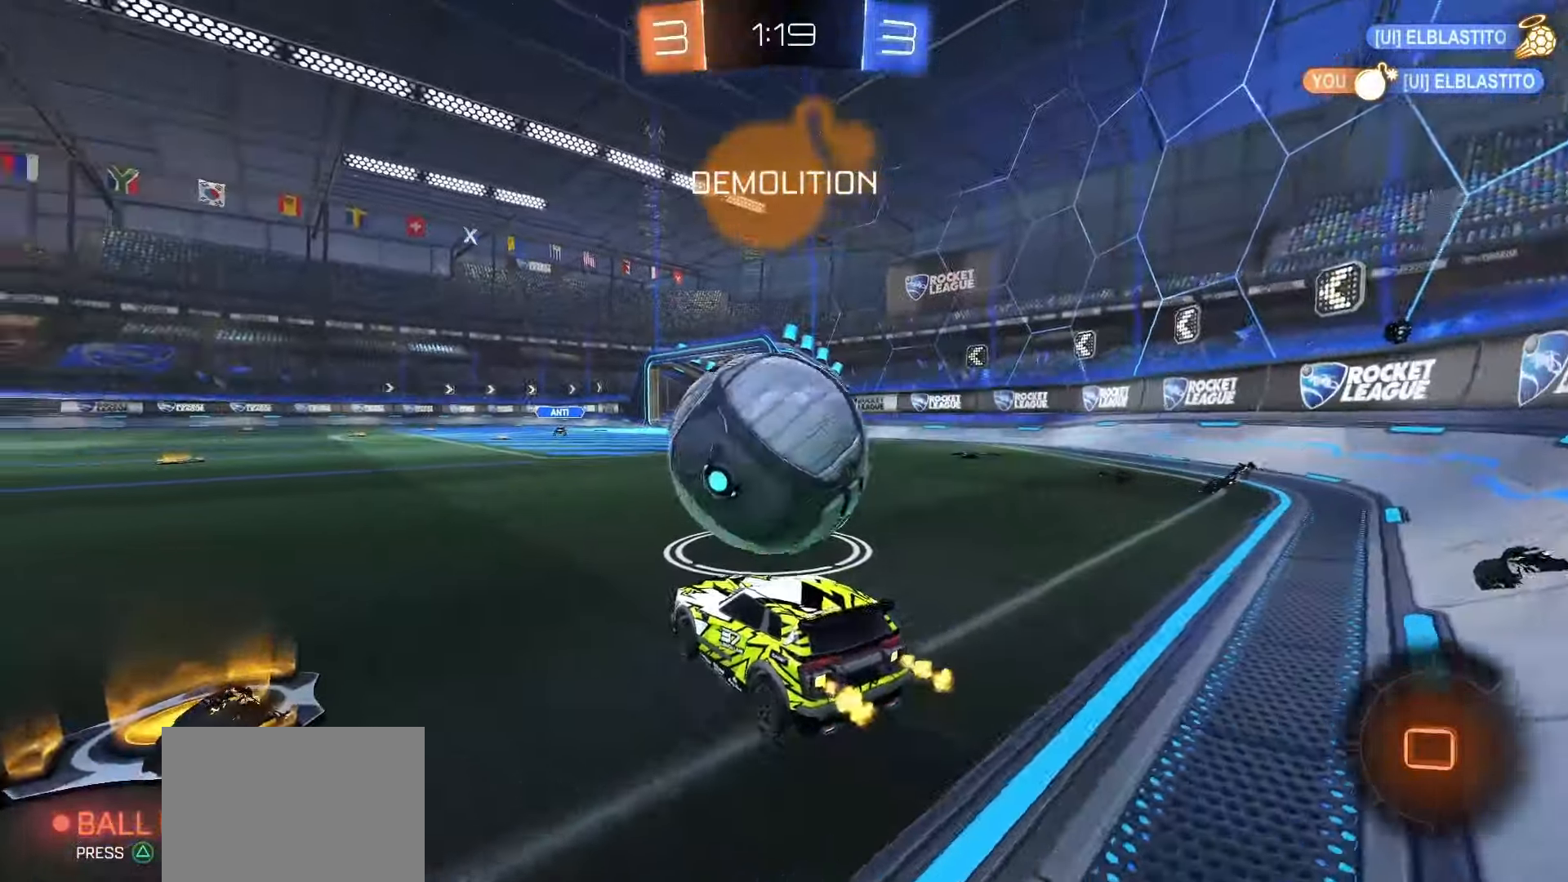
{"buttons": ["SQUARE", "R2"], "left_stick": "left", "right_stick": "center", "events": [[150, "left_stick", "left"], [200, "R2", "down"], [333, "SQUARE", "down"]]}
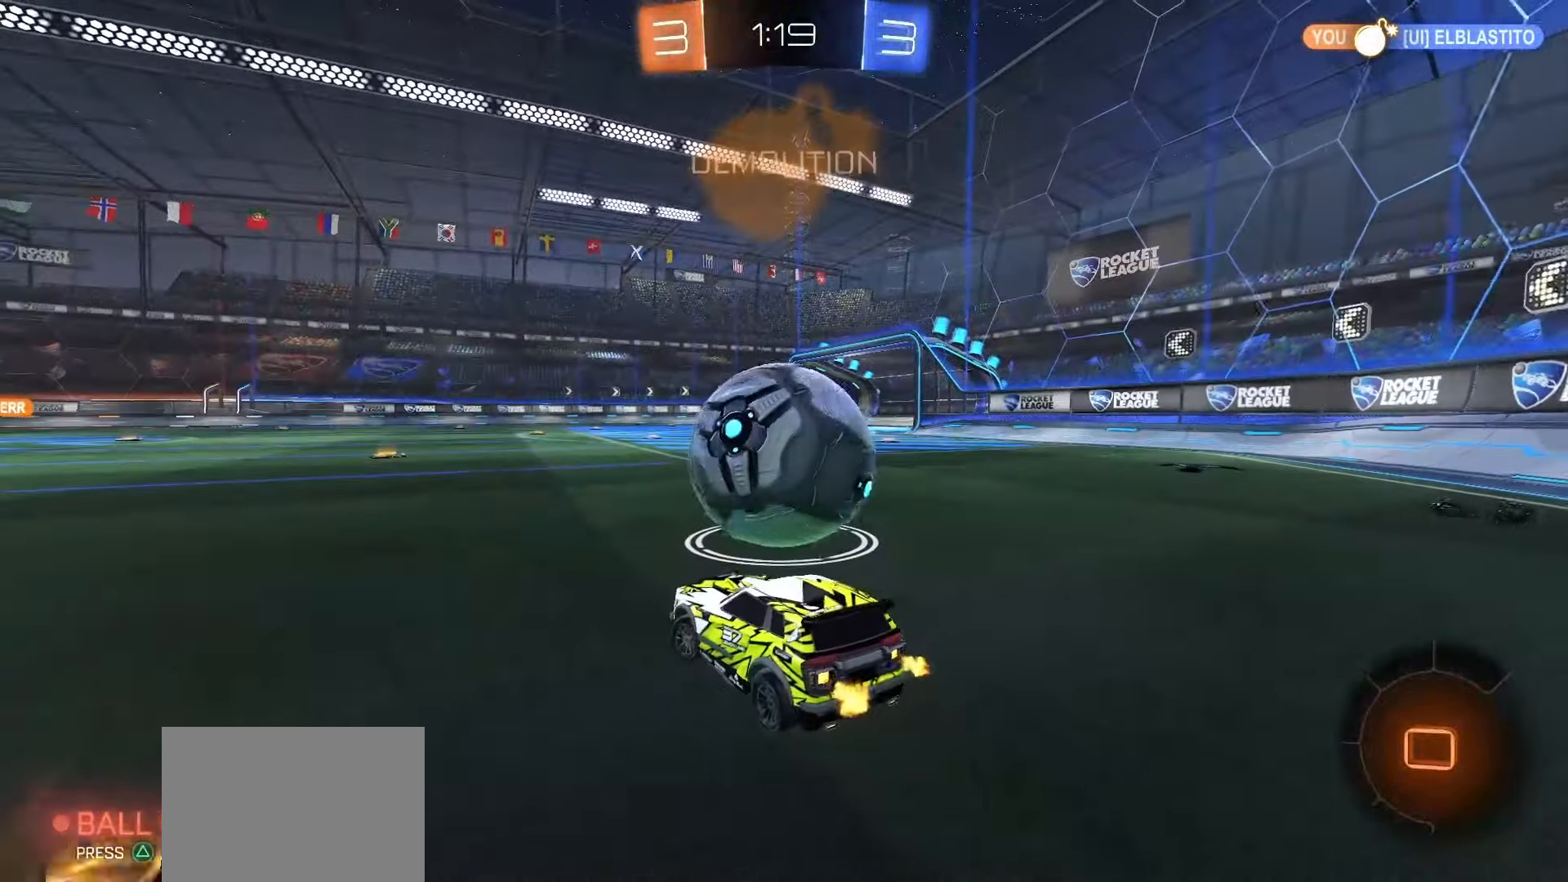
{"buttons": ["R2"], "left_stick": "right", "right_stick": "center", "events": [[17, "left_stick", "center"], [183, "SQUARE", "up"], [233, "left_stick", "up-right"], [317, "left_stick", "center"], [467, "left_stick", "right"]]}
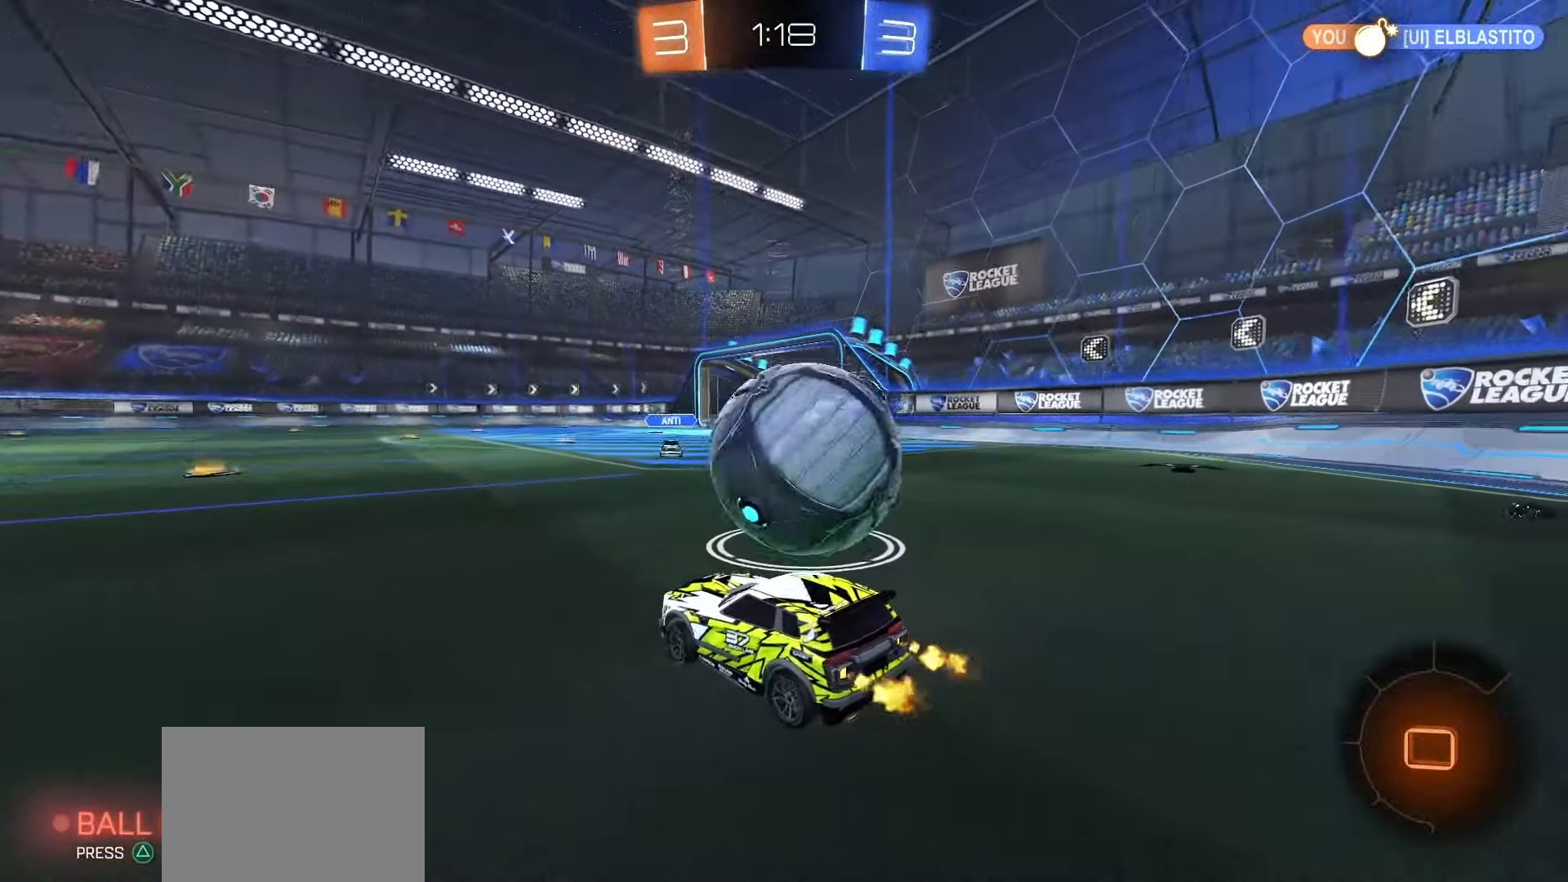
{"buttons": [], "left_stick": "center", "right_stick": "center", "events": [[33, "R2", "up"], [83, "left_stick", "center"], [150, "left_stick", "right"], [167, "CROSS", "down"], [233, "CROSS", "up"], [283, "left_stick", "center"]]}
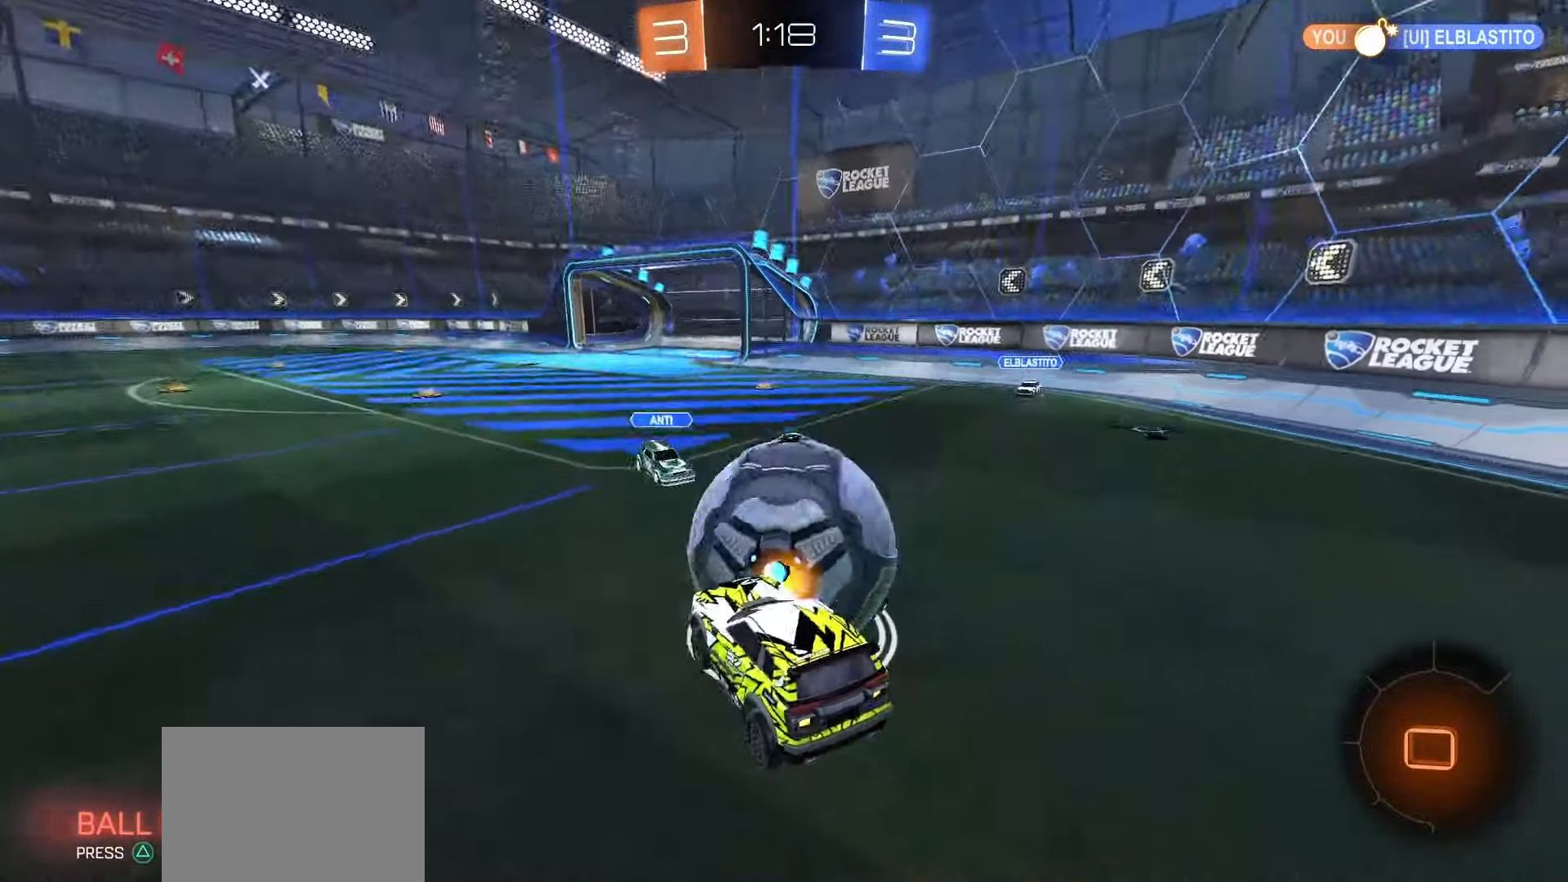
{"buttons": ["R2"], "left_stick": "up-left", "right_stick": "center", "events": [[267, "left_stick", "right"], [433, "left_stick", "center"], [467, "R2", "down"], [483, "left_stick", "up-left"]]}
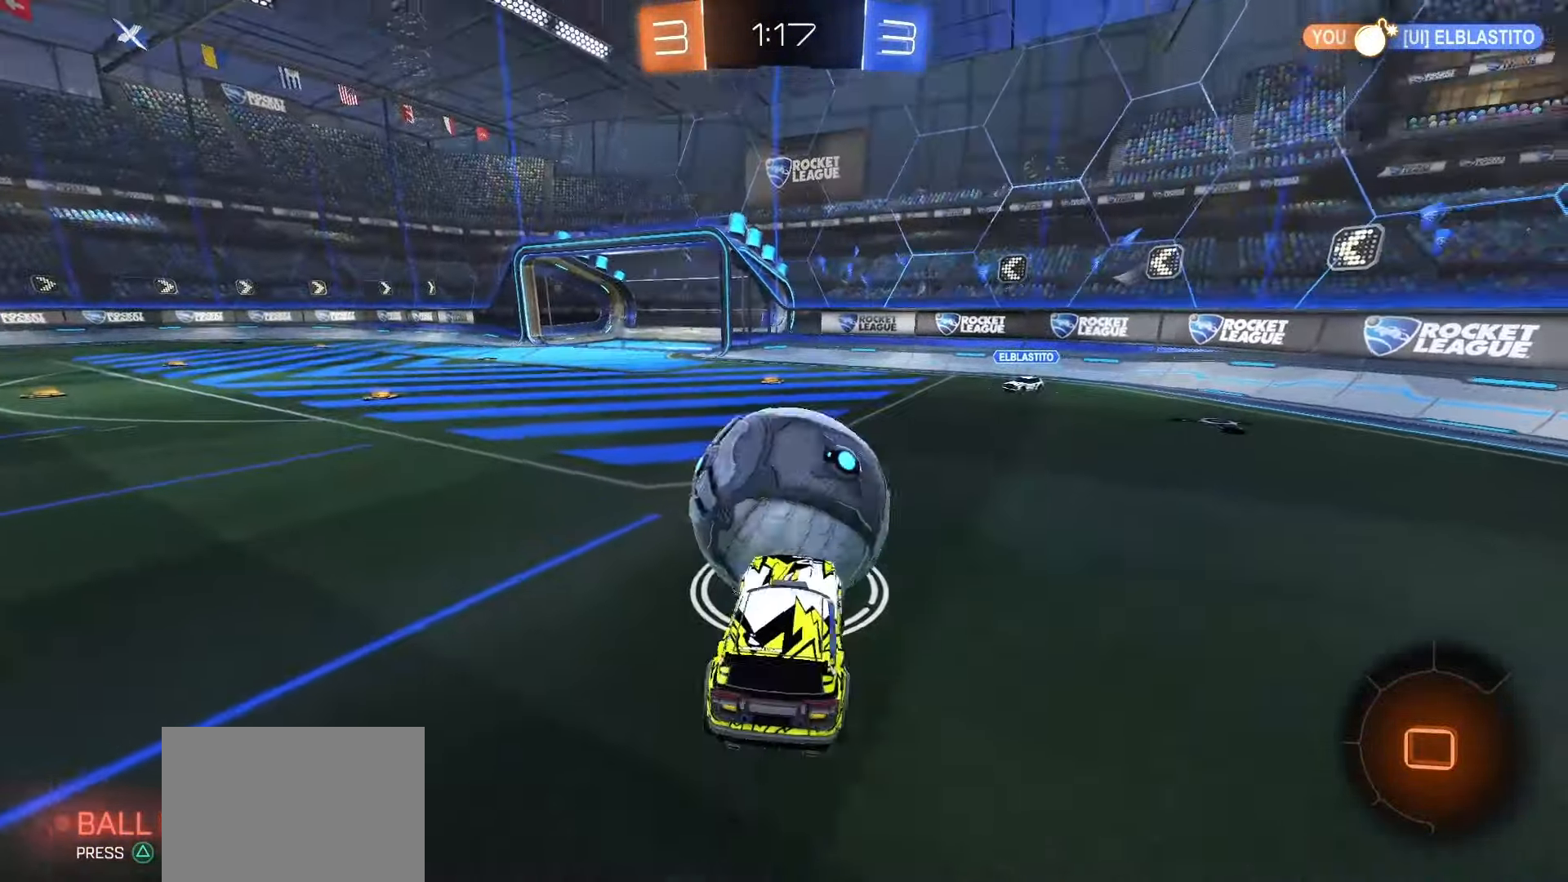
{"buttons": ["R2"], "left_stick": "down-right", "right_stick": "center", "events": [[50, "CROSS", "down"], [167, "left_stick", "down"], [200, "CROSS", "up"], [400, "left_stick", "down-right"]]}
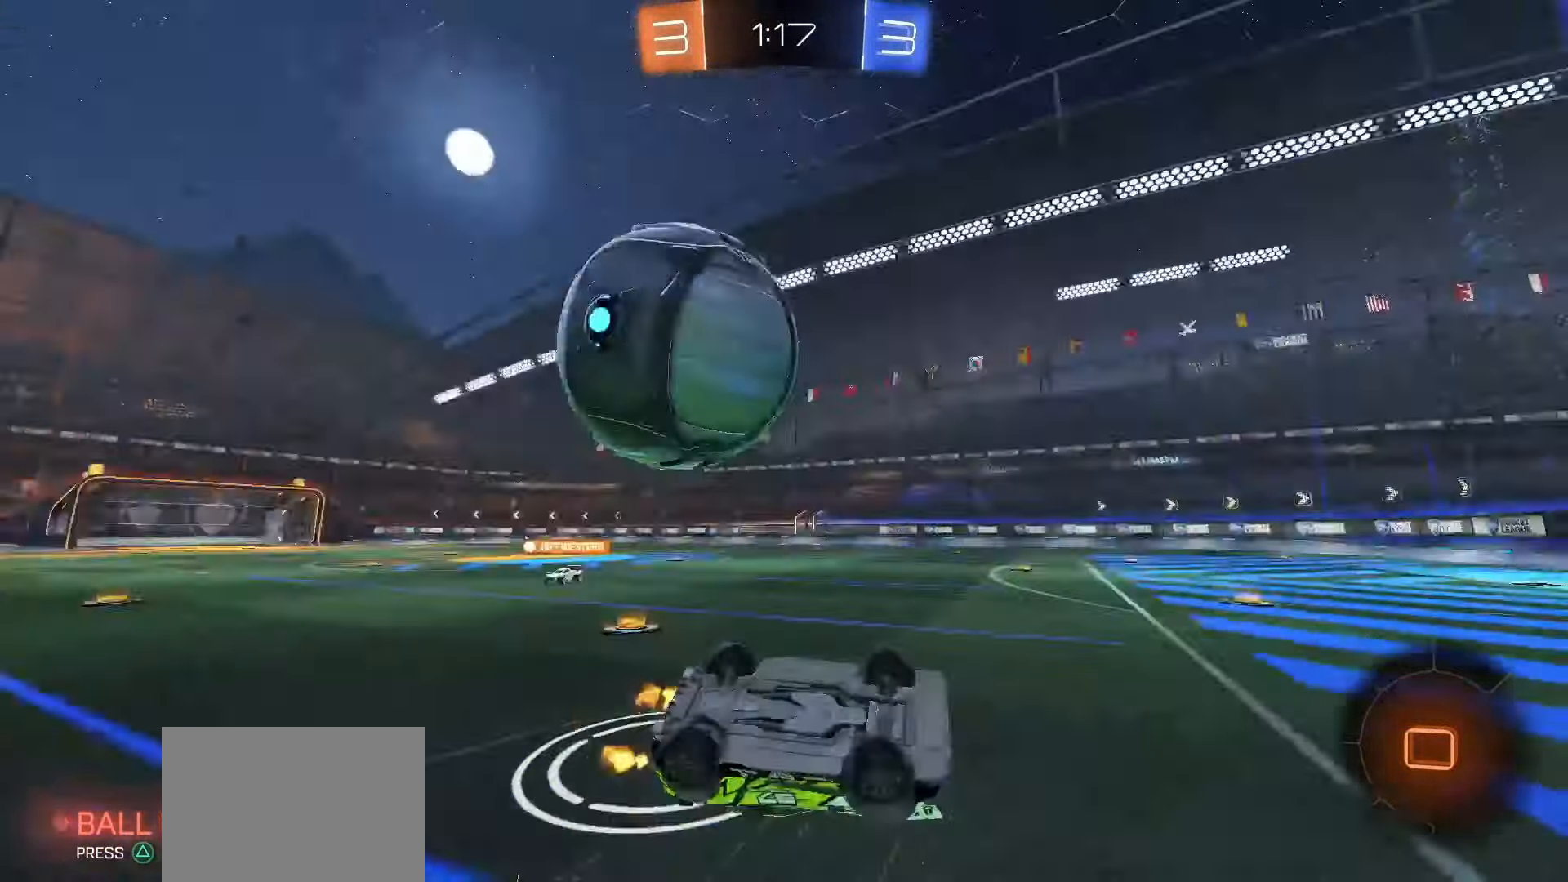
{"buttons": ["R2"], "left_stick": "up-left", "right_stick": "center", "events": [[67, "left_stick", "right"], [150, "R2", "up"], [200, "L1", "down"], [250, "left_stick", "up"], [383, "left_stick", "up-left"], [400, "L1", "up"], [467, "R2", "down"]]}
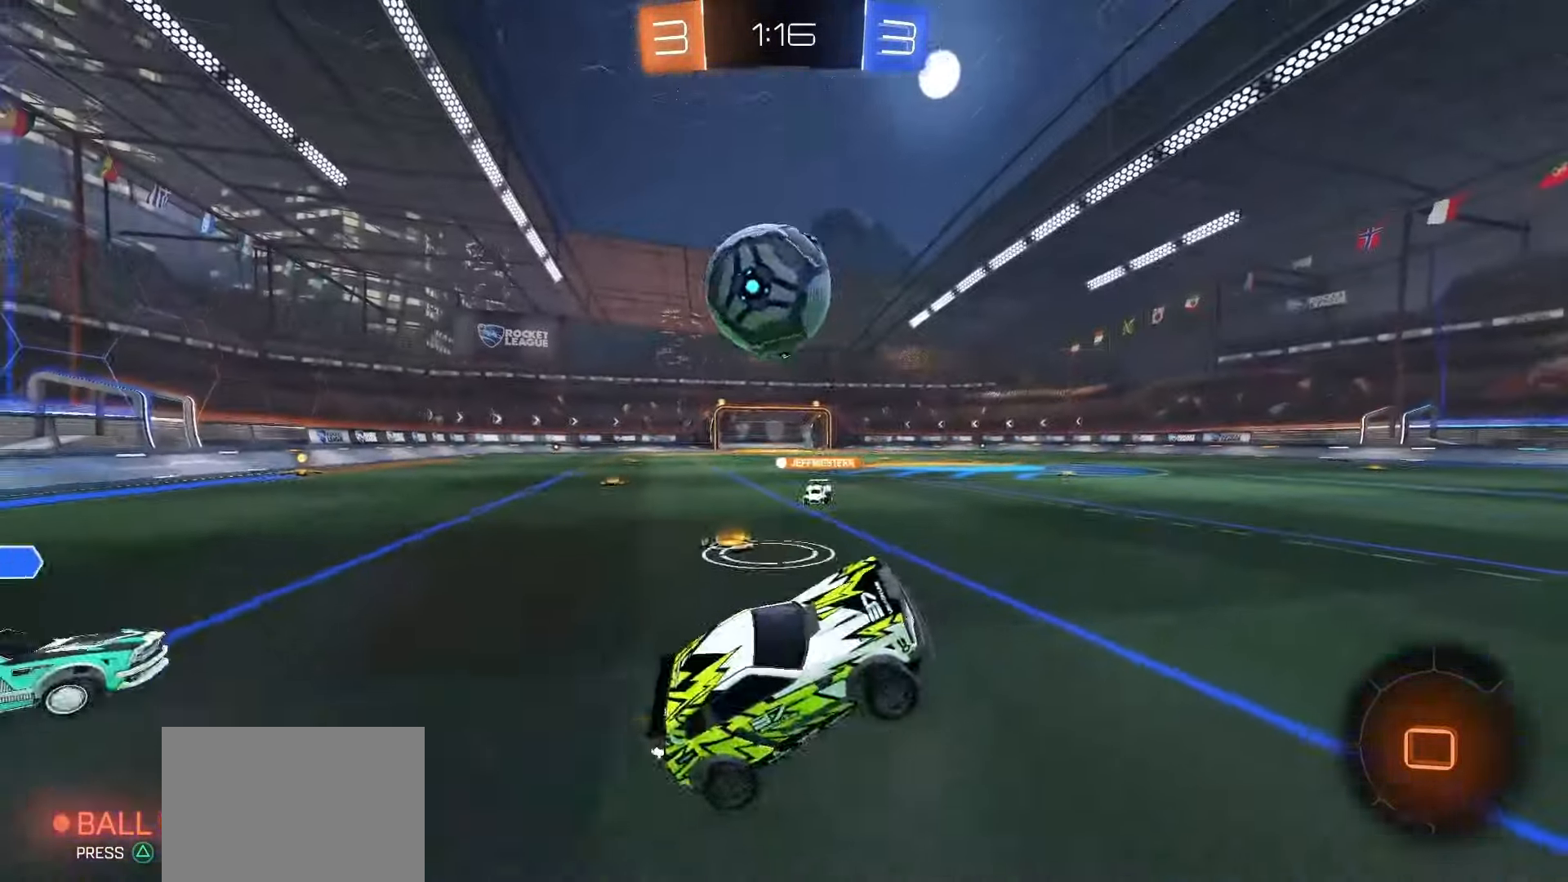
{"buttons": ["R2"], "left_stick": "up-left", "right_stick": "center", "events": []}
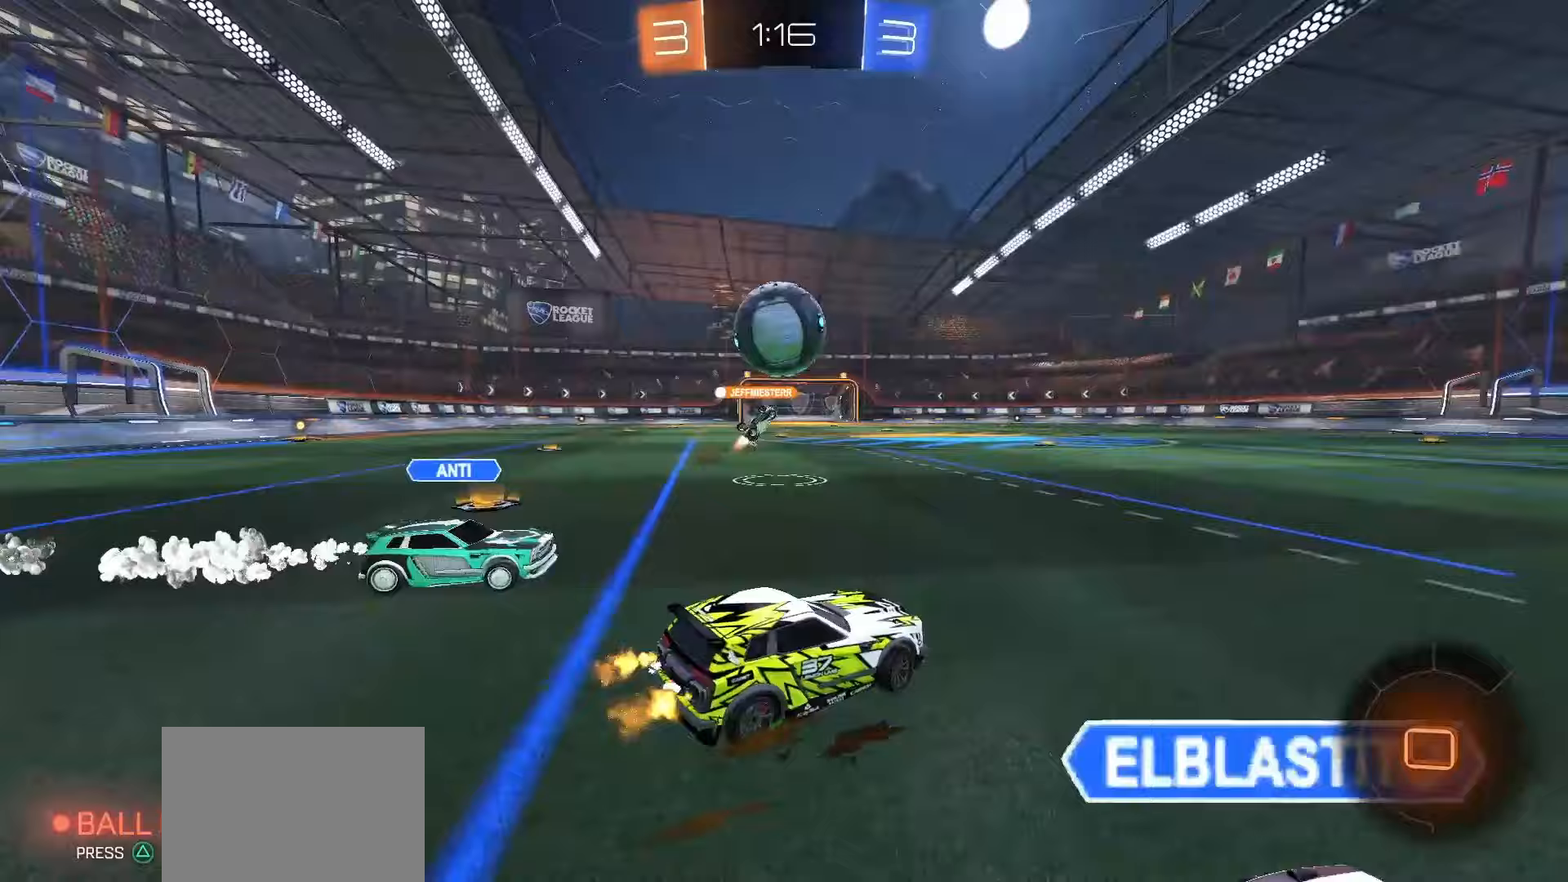
{"buttons": ["CROSS", "SQUARE", "R2"], "left_stick": "down", "right_stick": "center", "events": [[200, "SQUARE", "down"], [267, "CROSS", "down"], [333, "CROSS", "up"], [333, "SQUARE", "up"], [400, "CROSS", "down"], [400, "SQUARE", "down"], [483, "left_stick", "down"]]}
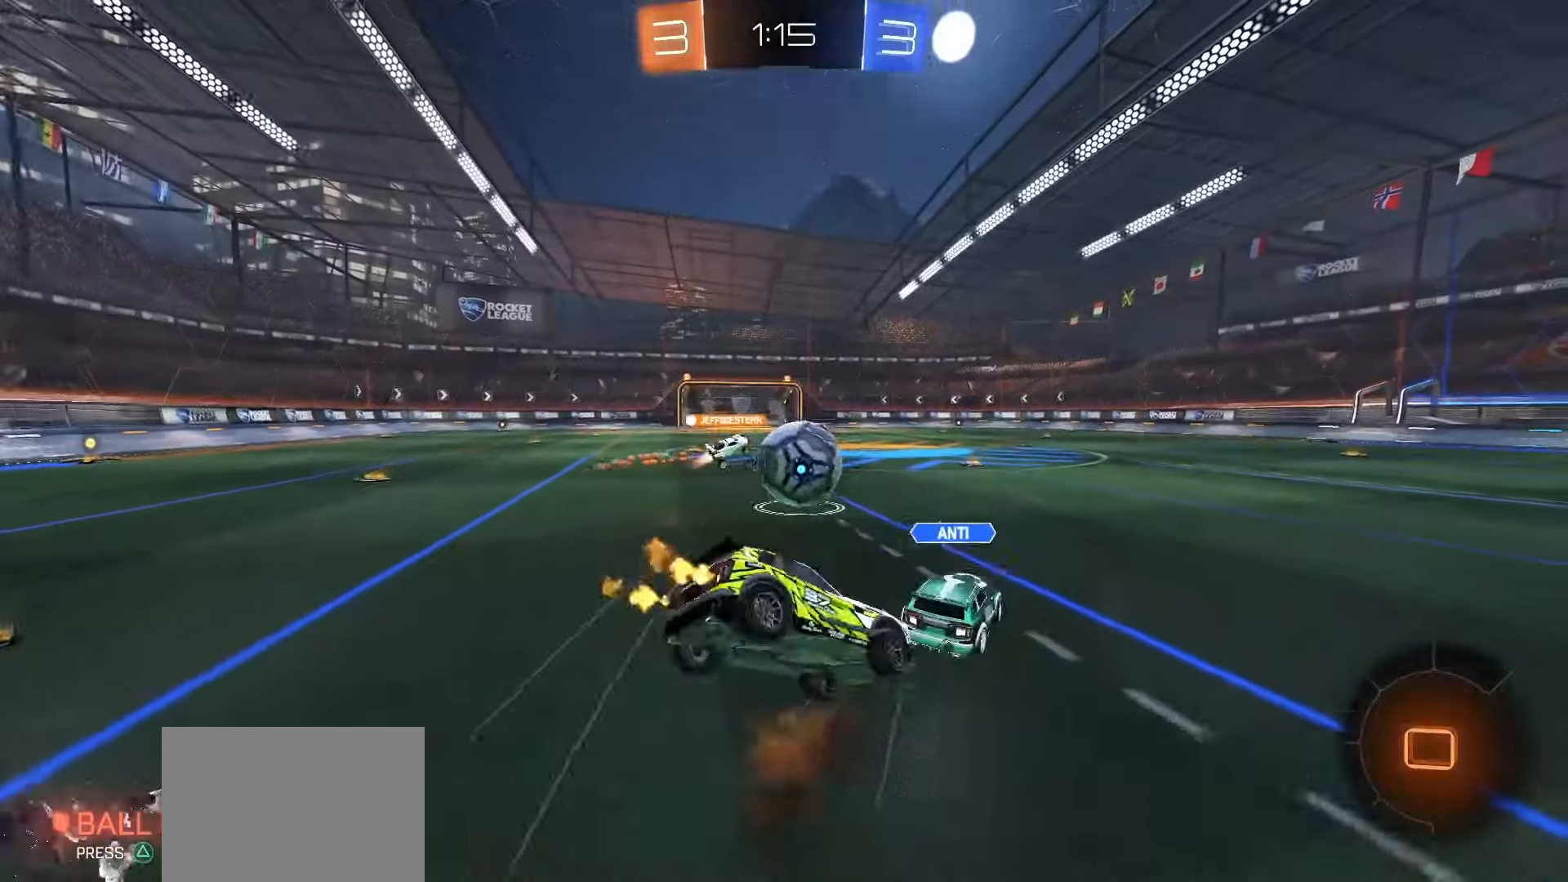
{"buttons": ["L1"], "left_stick": "left", "right_stick": "center", "events": [[17, "CROSS", "up"], [17, "SQUARE", "up"], [267, "R2", "up"], [367, "left_stick", "down-left"], [400, "L1", "down"], [483, "left_stick", "left"]]}
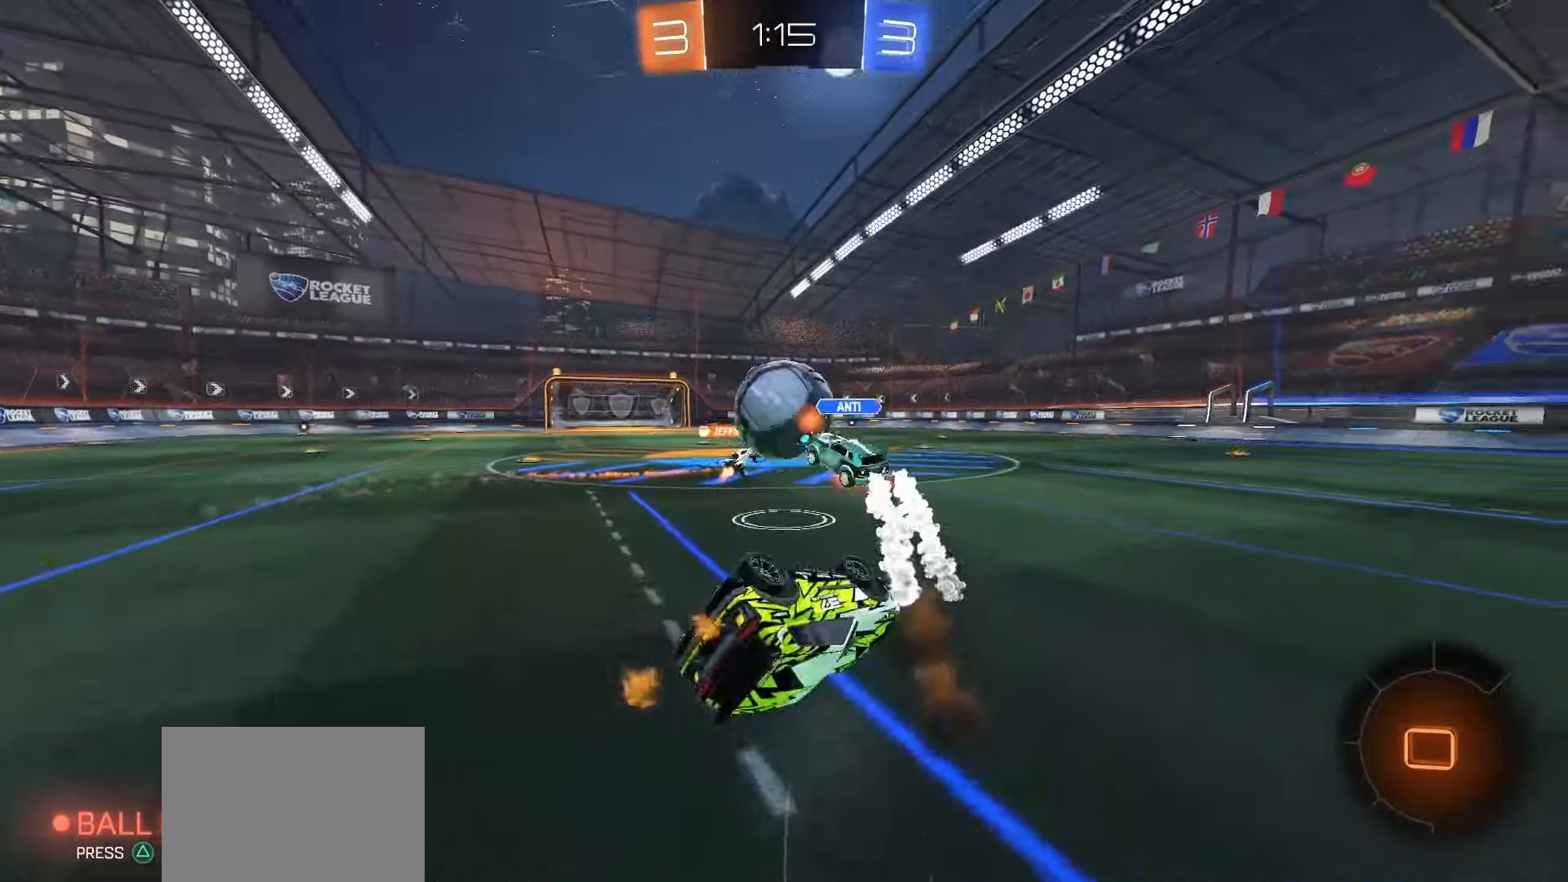
{"buttons": ["R2"], "left_stick": "center", "right_stick": "center", "events": [[33, "R2", "down"], [150, "L1", "up"], [183, "left_stick", "center"]]}
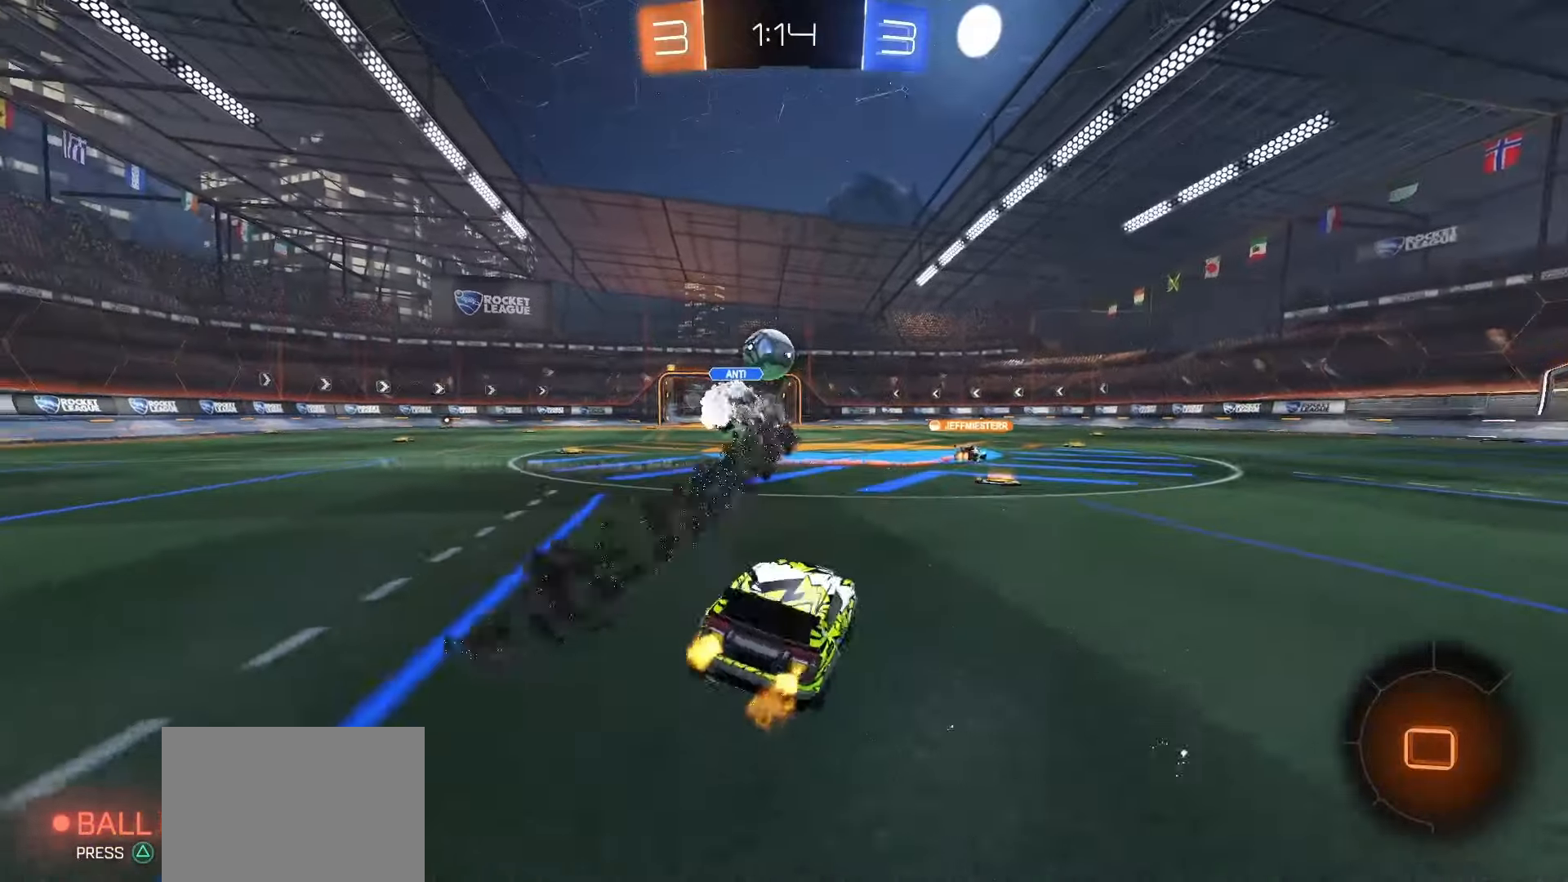
{"buttons": ["SQUARE", "R2"], "left_stick": "center", "right_stick": "center", "events": [[100, "left_stick", "right"], [300, "left_stick", "center"], [317, "SQUARE", "down"]]}
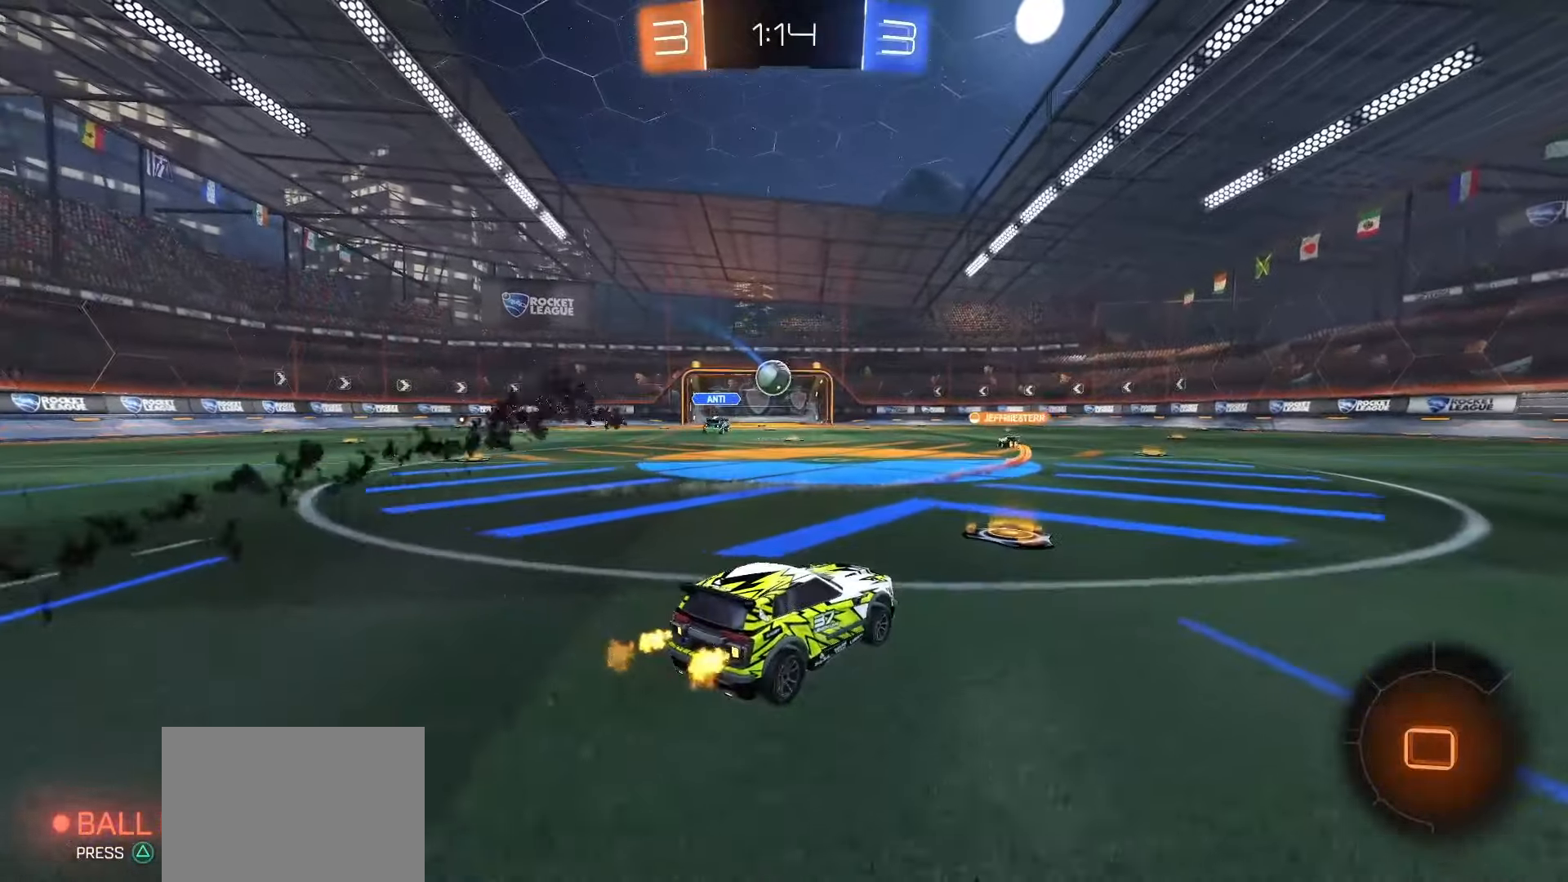
{"buttons": ["SQUARE", "L1", "R2"], "left_stick": "down-left", "right_stick": "center", "events": [[100, "CROSS", "down"], [100, "left_stick", "up-left"], [117, "SQUARE", "up"], [133, "CROSS", "up"], [183, "CROSS", "down"], [200, "SQUARE", "down"], [233, "L1", "down"], [233, "left_stick", "down-right"], [300, "left_stick", "down"], [317, "CROSS", "up"], [500, "left_stick", "down-left"]]}
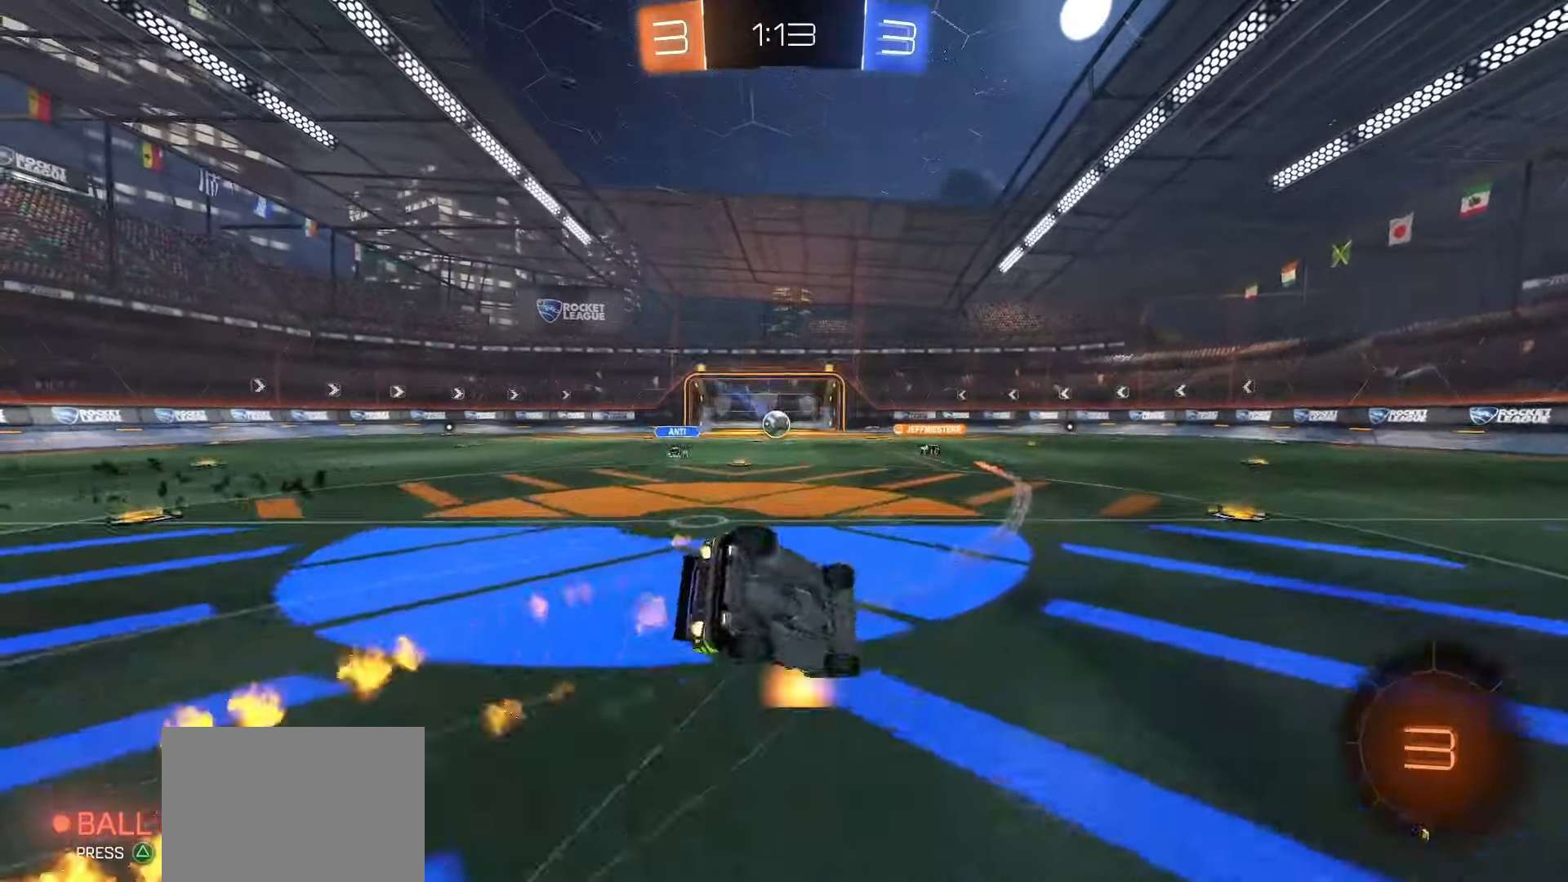
{"buttons": ["SQUARE", "L1", "R2"], "left_stick": "center", "right_stick": "center", "events": [[350, "TRIANGLE", "down"], [400, "left_stick", "down"], [433, "TRIANGLE", "up"], [500, "left_stick", "center"]]}
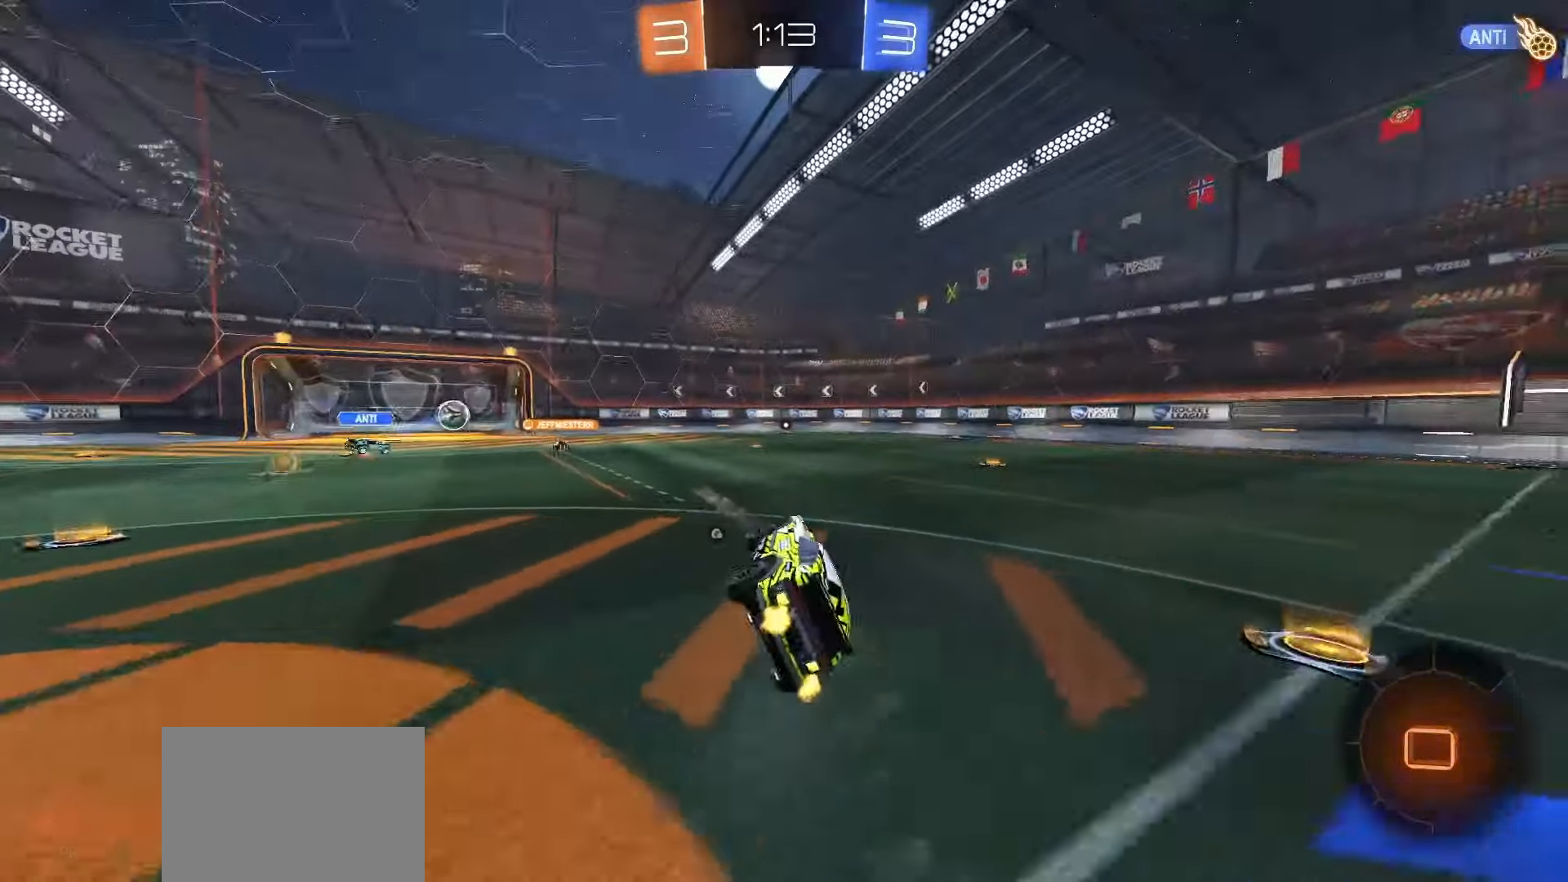
{"buttons": ["CROSS", "SQUARE", "R2"], "left_stick": "down", "right_stick": "center", "events": [[33, "L1", "up"], [117, "left_stick", "right"], [317, "CROSS", "down"], [383, "CROSS", "up"], [383, "SQUARE", "up"], [383, "left_stick", "up-left"], [433, "CROSS", "down"], [433, "SQUARE", "down"], [500, "left_stick", "down"]]}
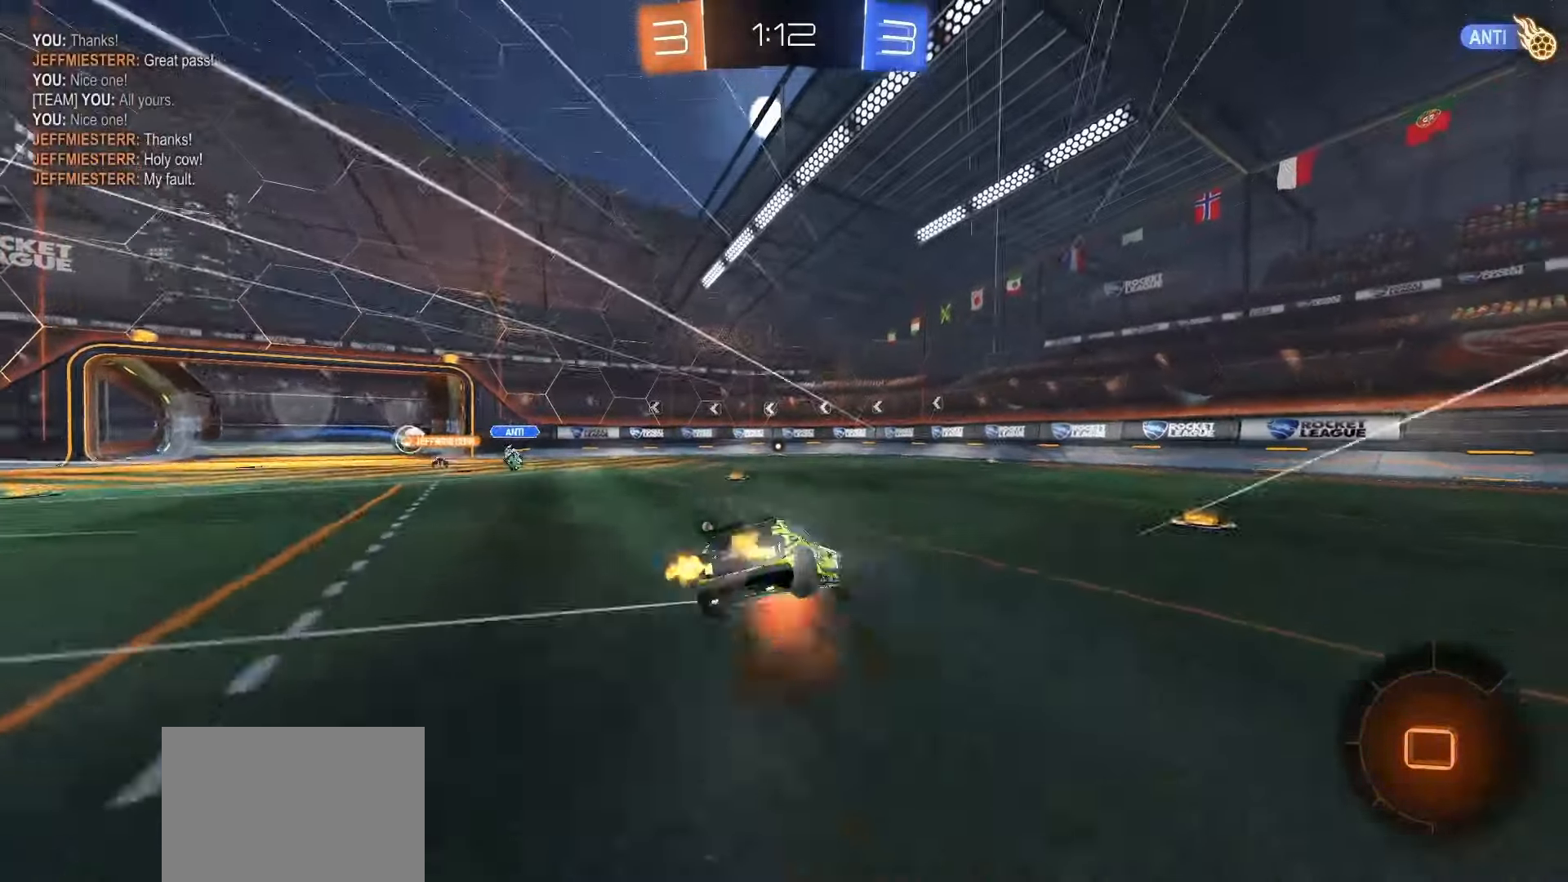
{"buttons": ["L1"], "left_stick": "center", "right_stick": "center", "events": [[117, "CROSS", "up"], [133, "SQUARE", "up"], [150, "R2", "up"], [217, "left_stick", "down-left"], [233, "L1", "down"], [383, "left_stick", "center"]]}
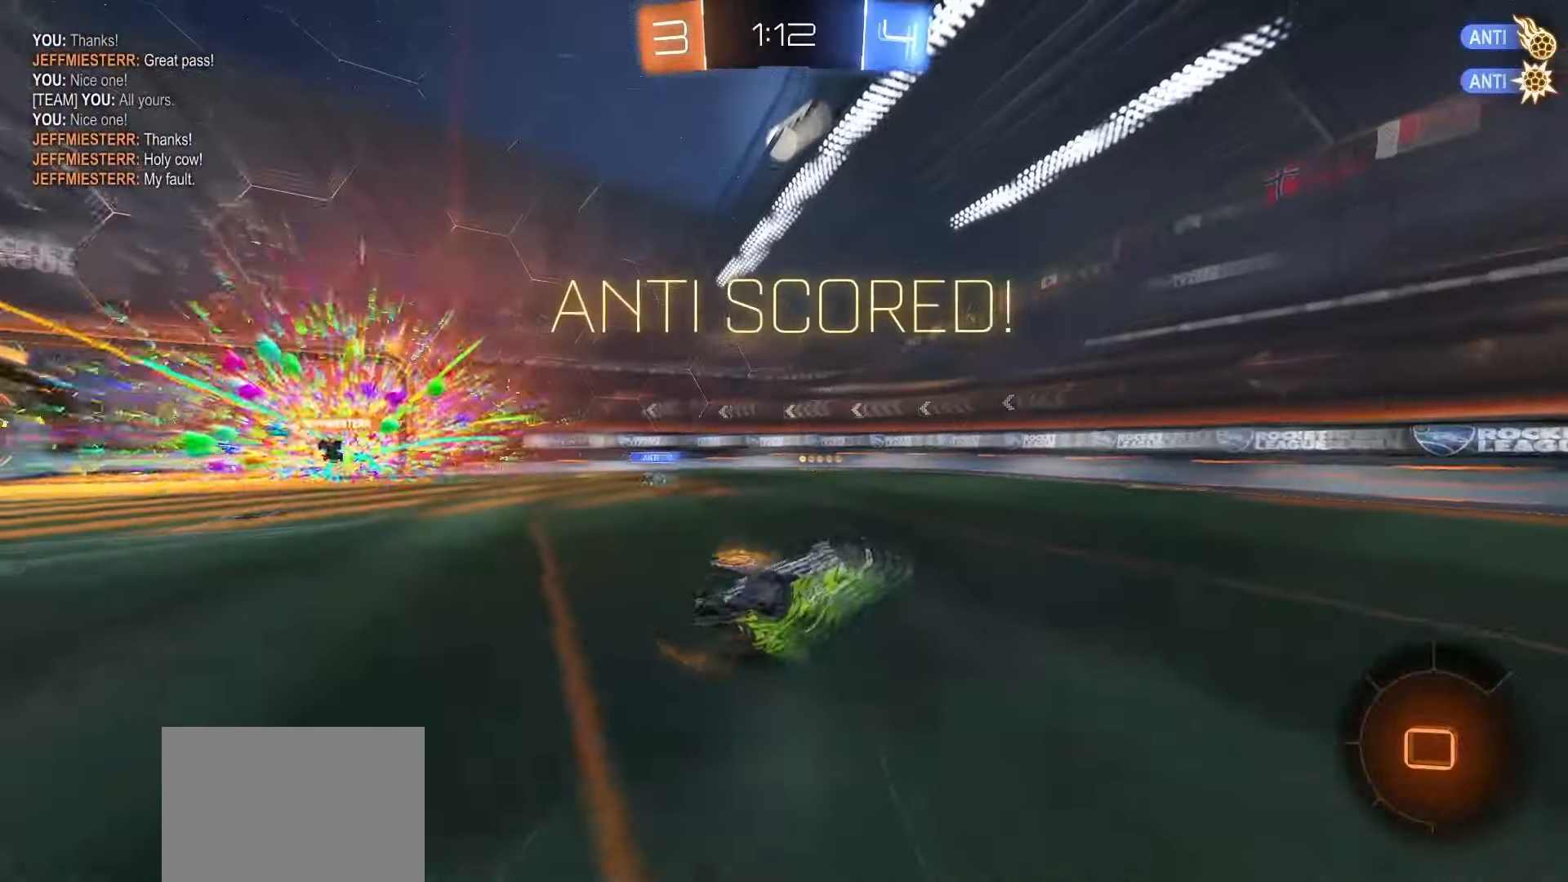
{"buttons": ["L1"], "left_stick": "center", "right_stick": "center", "events": [[50, "DPAD_DOWN", "down"], [150, "DPAD_DOWN", "up"], [250, "DPAD_LEFT", "down"], [317, "DPAD_LEFT", "up"]]}
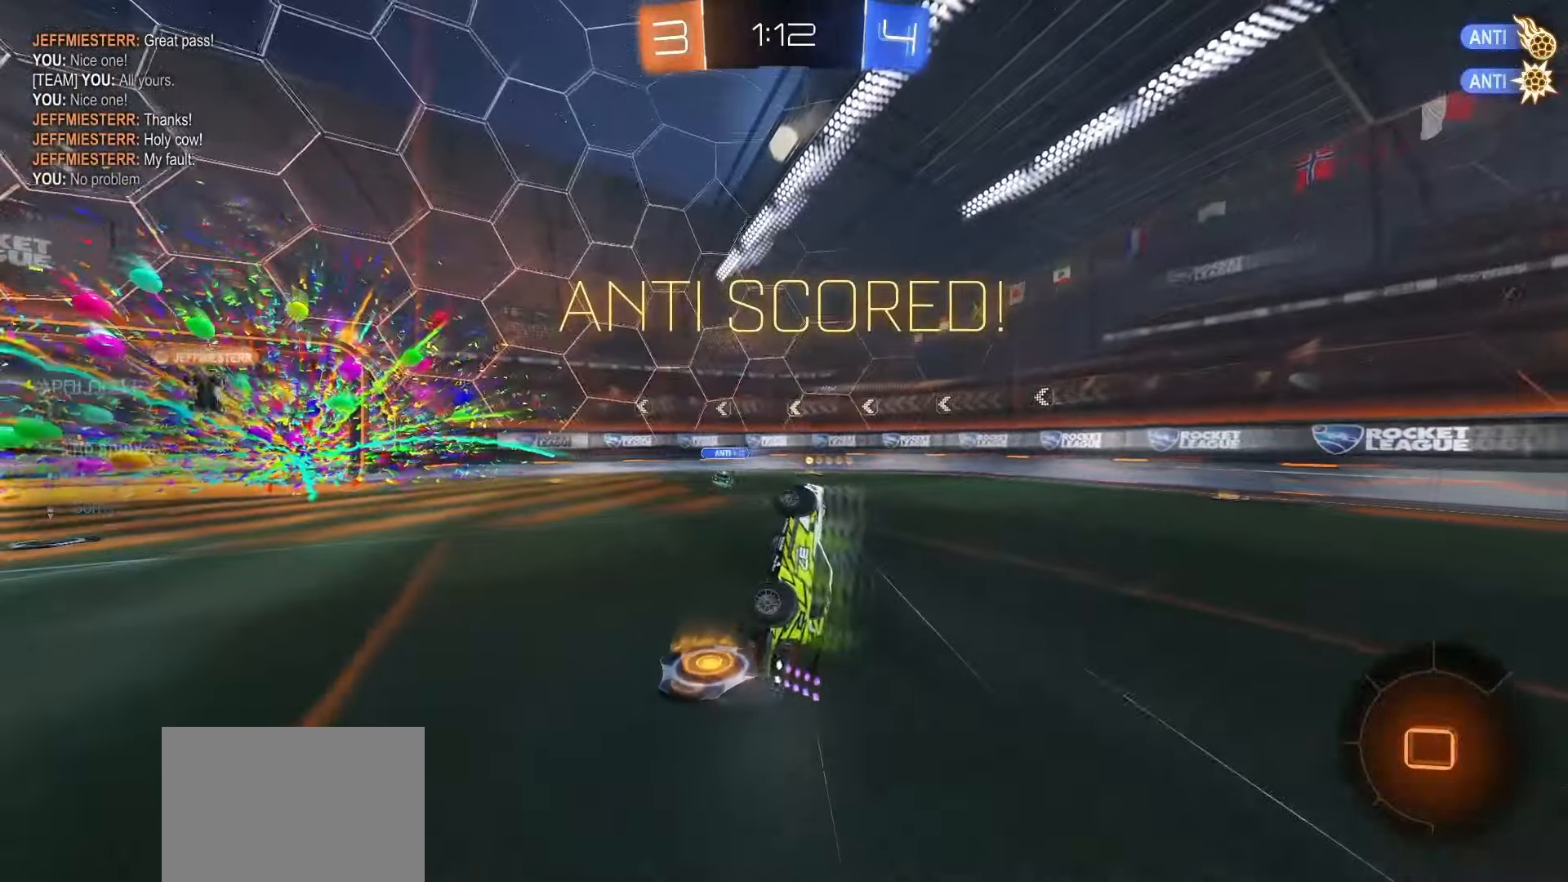
{"buttons": [], "left_stick": "center", "right_stick": "center", "events": [[67, "L1", "up"], [200, "left_stick", "down-right"], [217, "L1", "down"], [317, "L1", "up"], [333, "left_stick", "center"]]}
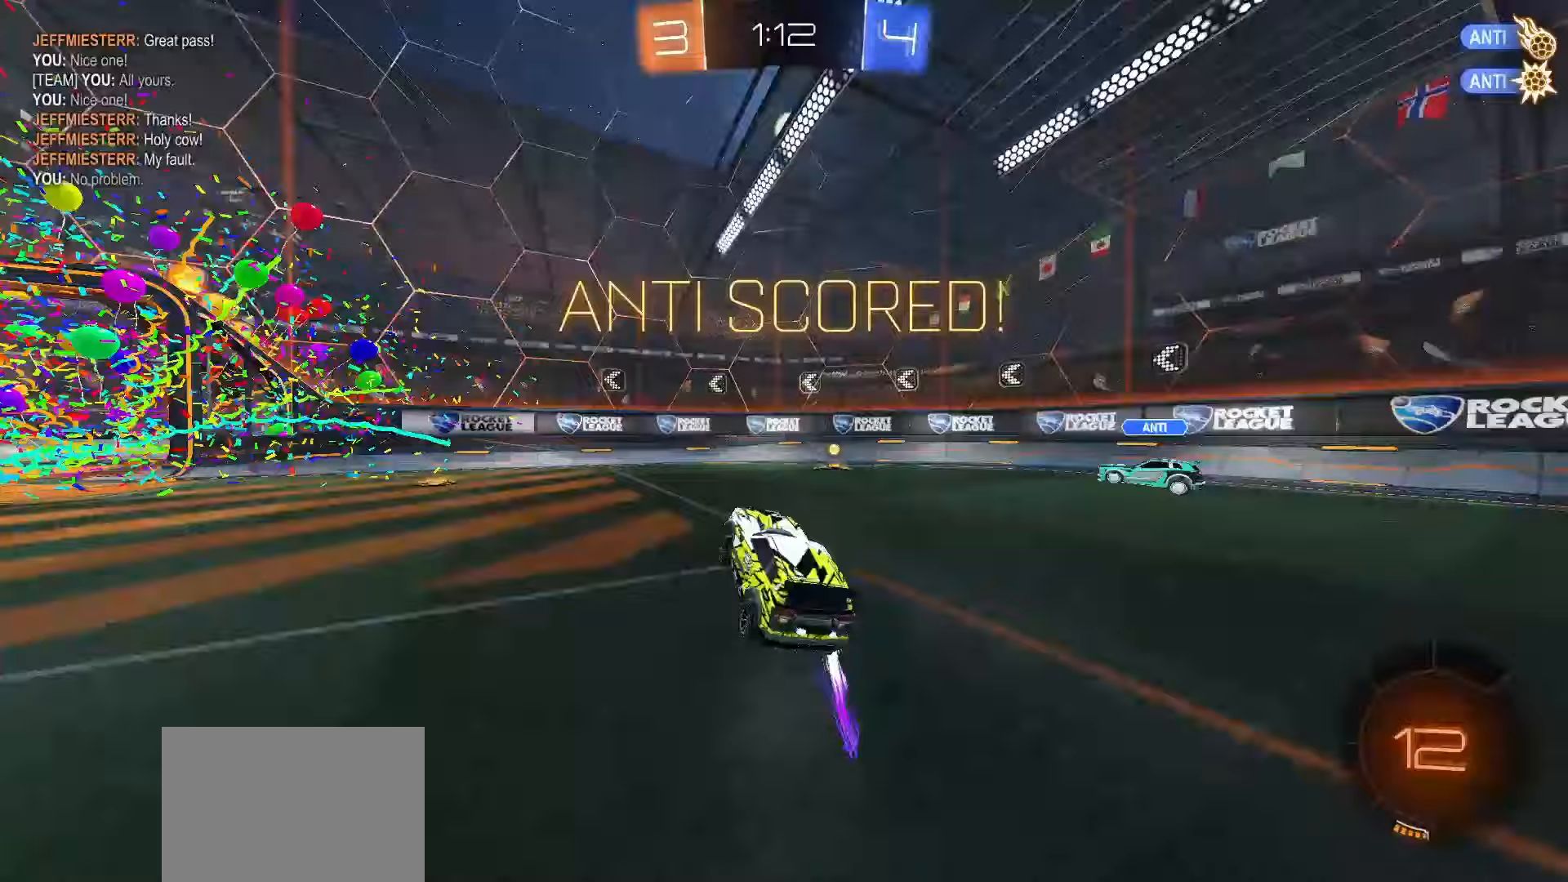
{"buttons": ["SQUARE", "R2"], "left_stick": "left", "right_stick": "center", "events": [[33, "left_stick", "right"], [50, "R2", "down"], [183, "SQUARE", "down"], [267, "left_stick", "center"], [317, "left_stick", "left"]]}
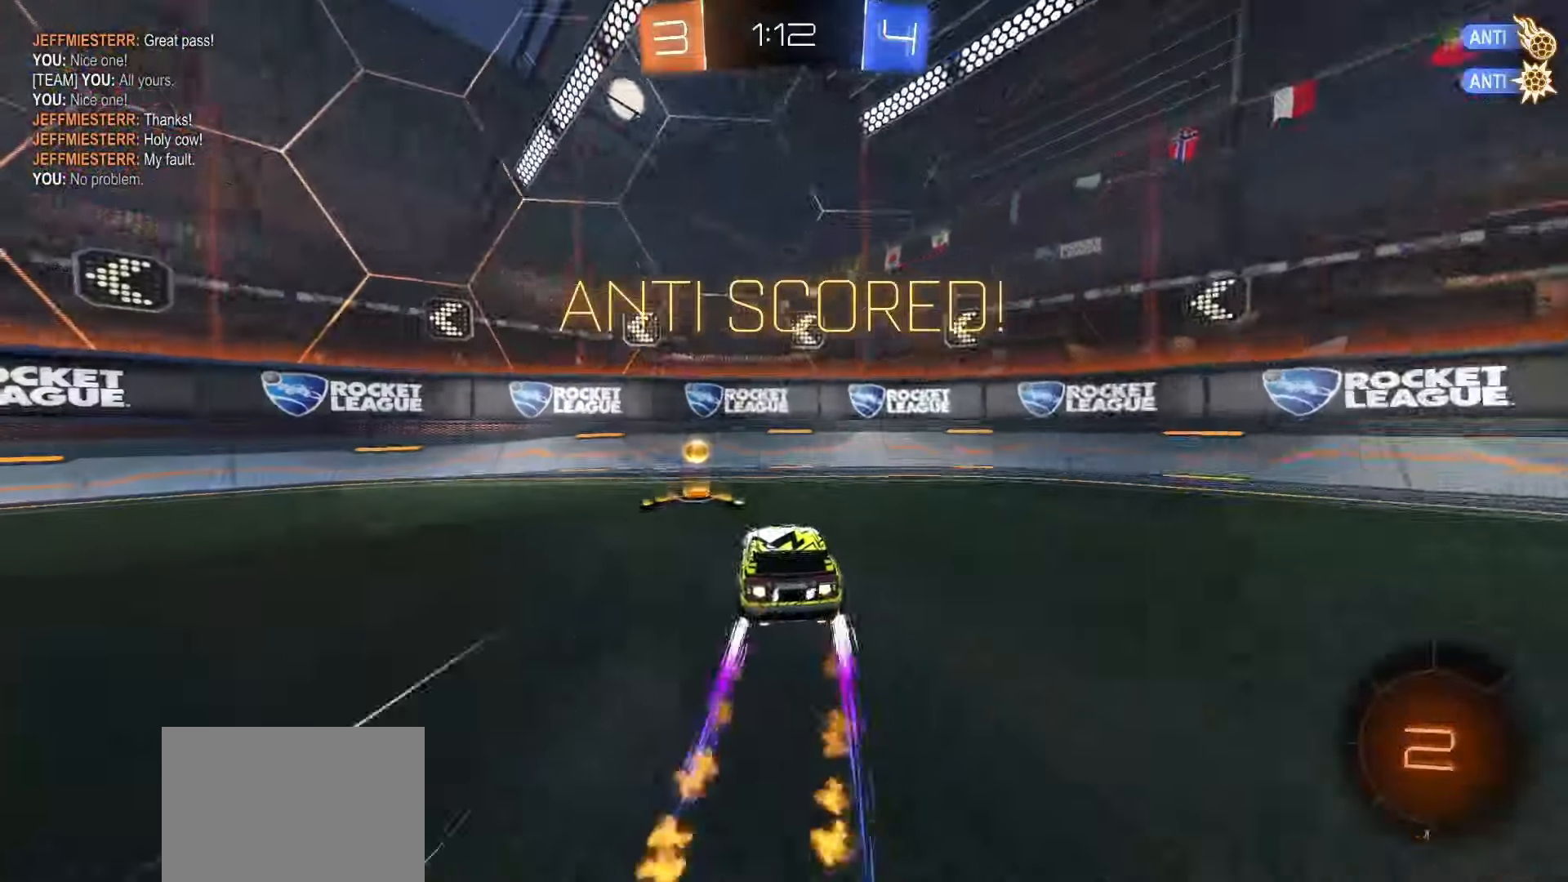
{"buttons": ["SQUARE", "R2"], "left_stick": "left", "right_stick": "center", "events": [[50, "TRIANGLE", "down"], [150, "L1", "down"], [150, "TRIANGLE", "up"], [250, "L1", "up"], [333, "SQUARE", "up"], [433, "SQUARE", "down"]]}
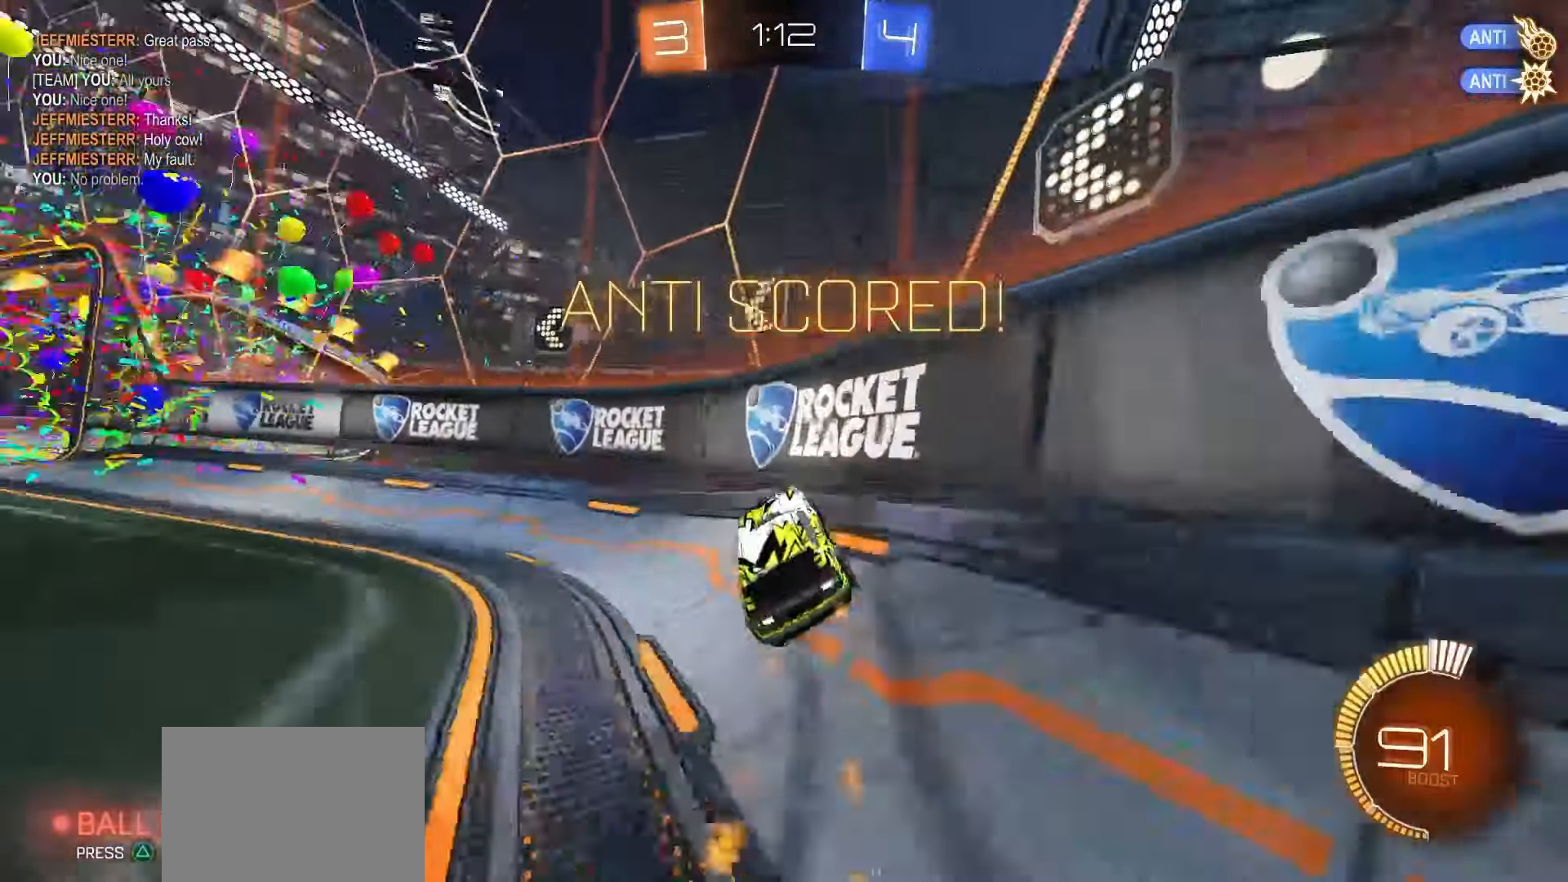
{"buttons": ["SQUARE", "R2"], "left_stick": "center", "right_stick": "center", "events": [[167, "left_stick", "up-left"], [500, "left_stick", "center"]]}
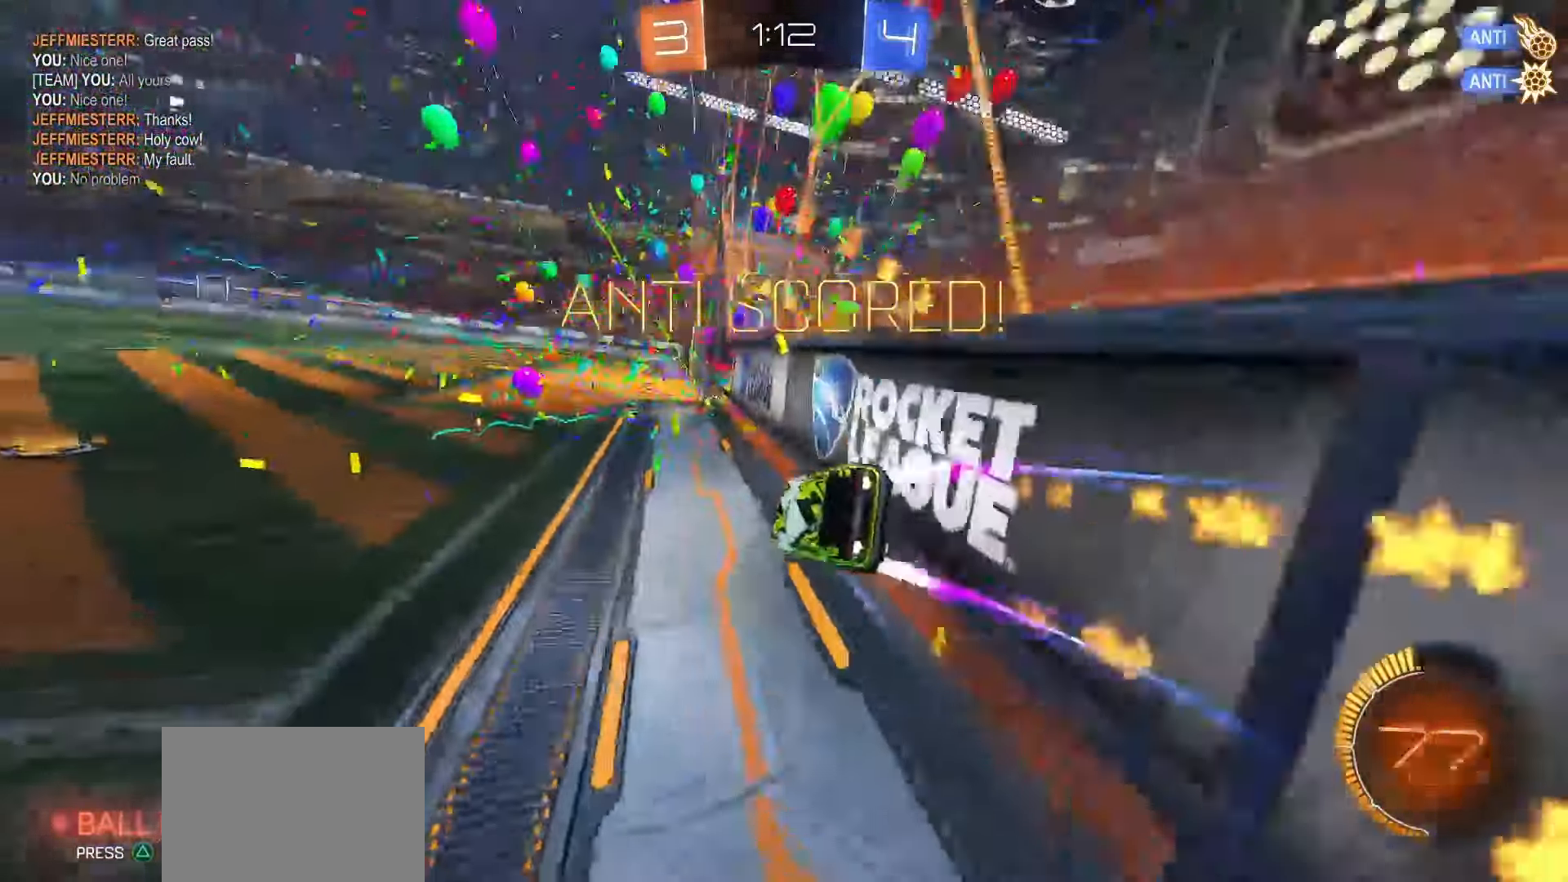
{"buttons": [], "left_stick": "center", "right_stick": "center", "events": [[333, "R2", "up"], [500, "SQUARE", "up"]]}